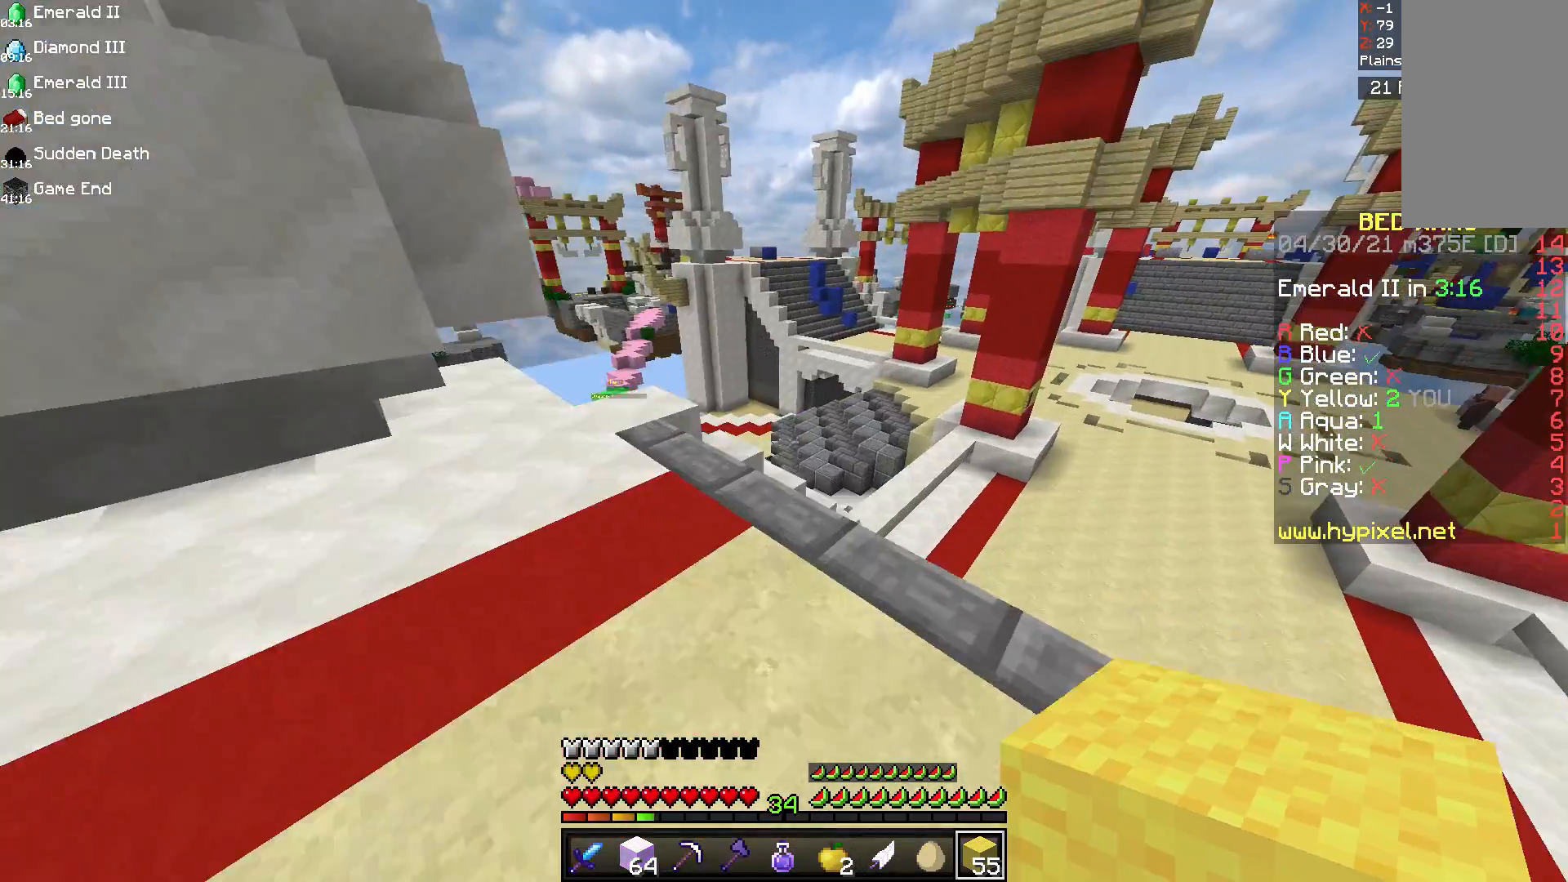
Gameplay with keyboard and mouse; each line is a JSON object with the keys and mouse buttons held at the frame after it. "events" lists presses ("down") and releases ("up") of "a", "d", "s", "space", "w", "mouse_left" and "mouse_right" between this image and that frame as [ms after this image, input, new state], when the widget could be followed in between. "mouse_left", "mouse_right" = the "left", "right" buttons of the "mouse" list. No other keys are recorded. Fast repeated clicks can show as one long hold. Mouse movement is not recorded.
{"keys": ["w"], "mouse": [], "events": [[375, "d", "up"]]}
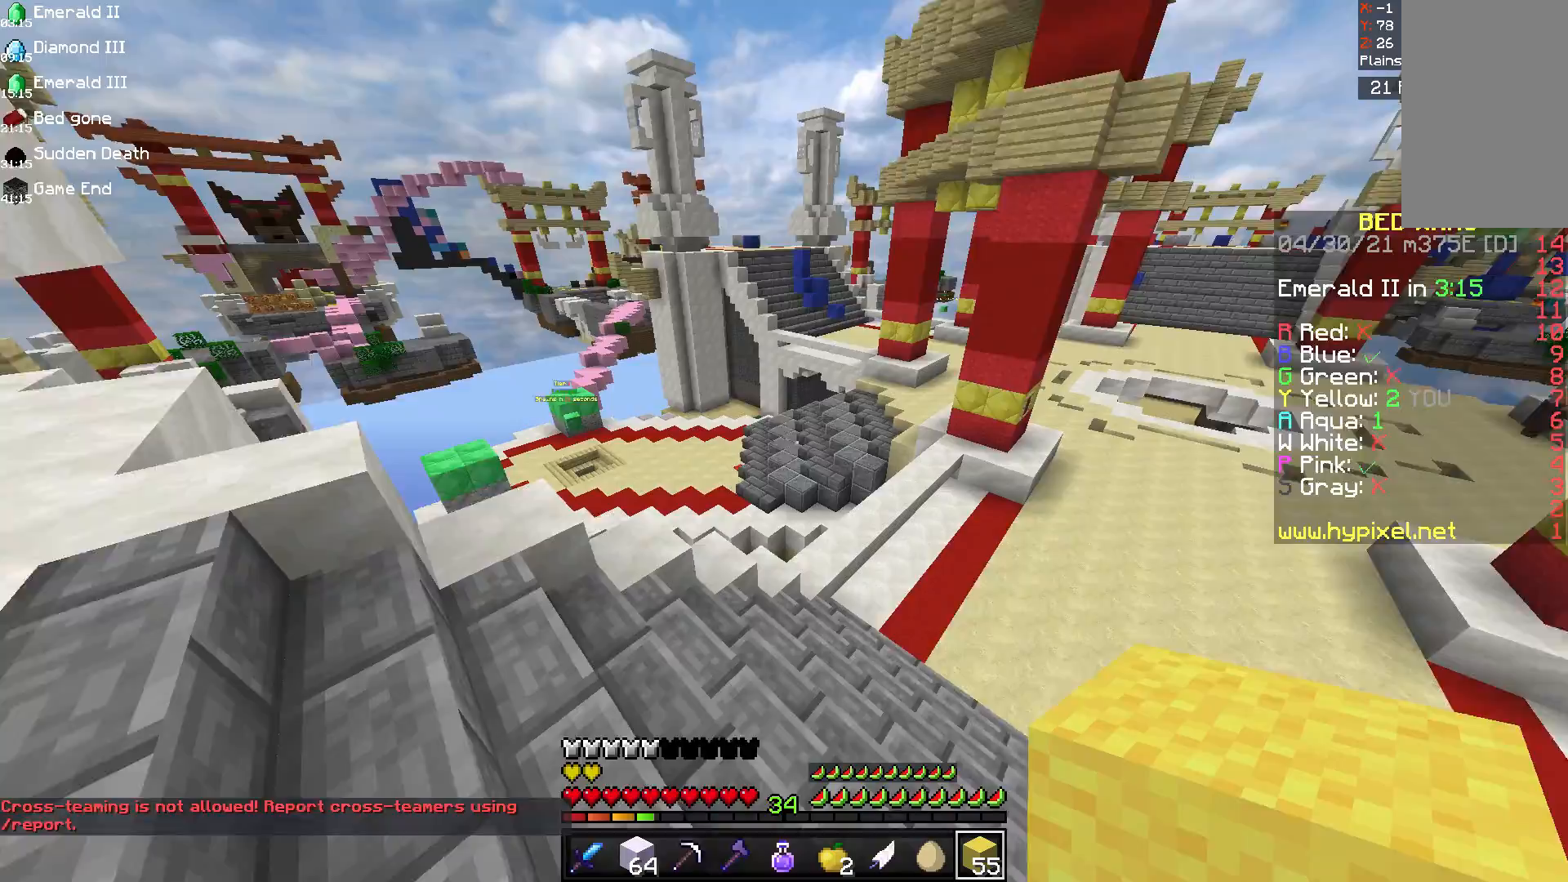
{"keys": ["w"], "mouse": [], "events": [[208, "d", "down"], [417, "d", "up"]]}
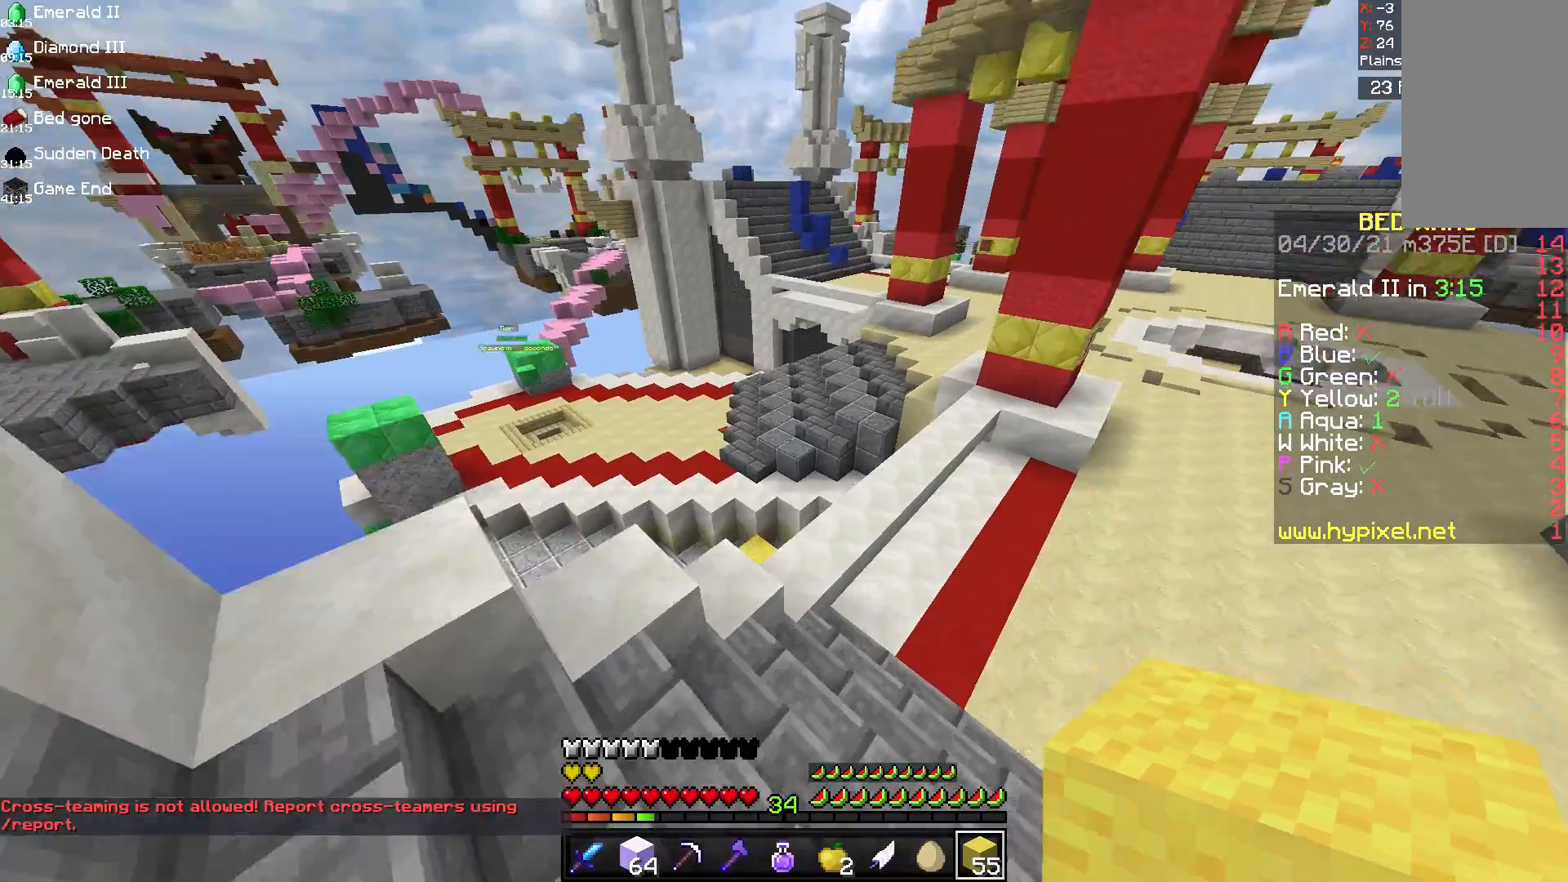
{"keys": ["w"], "mouse": [], "events": [[292, "d", "down"], [500, "d", "up"]]}
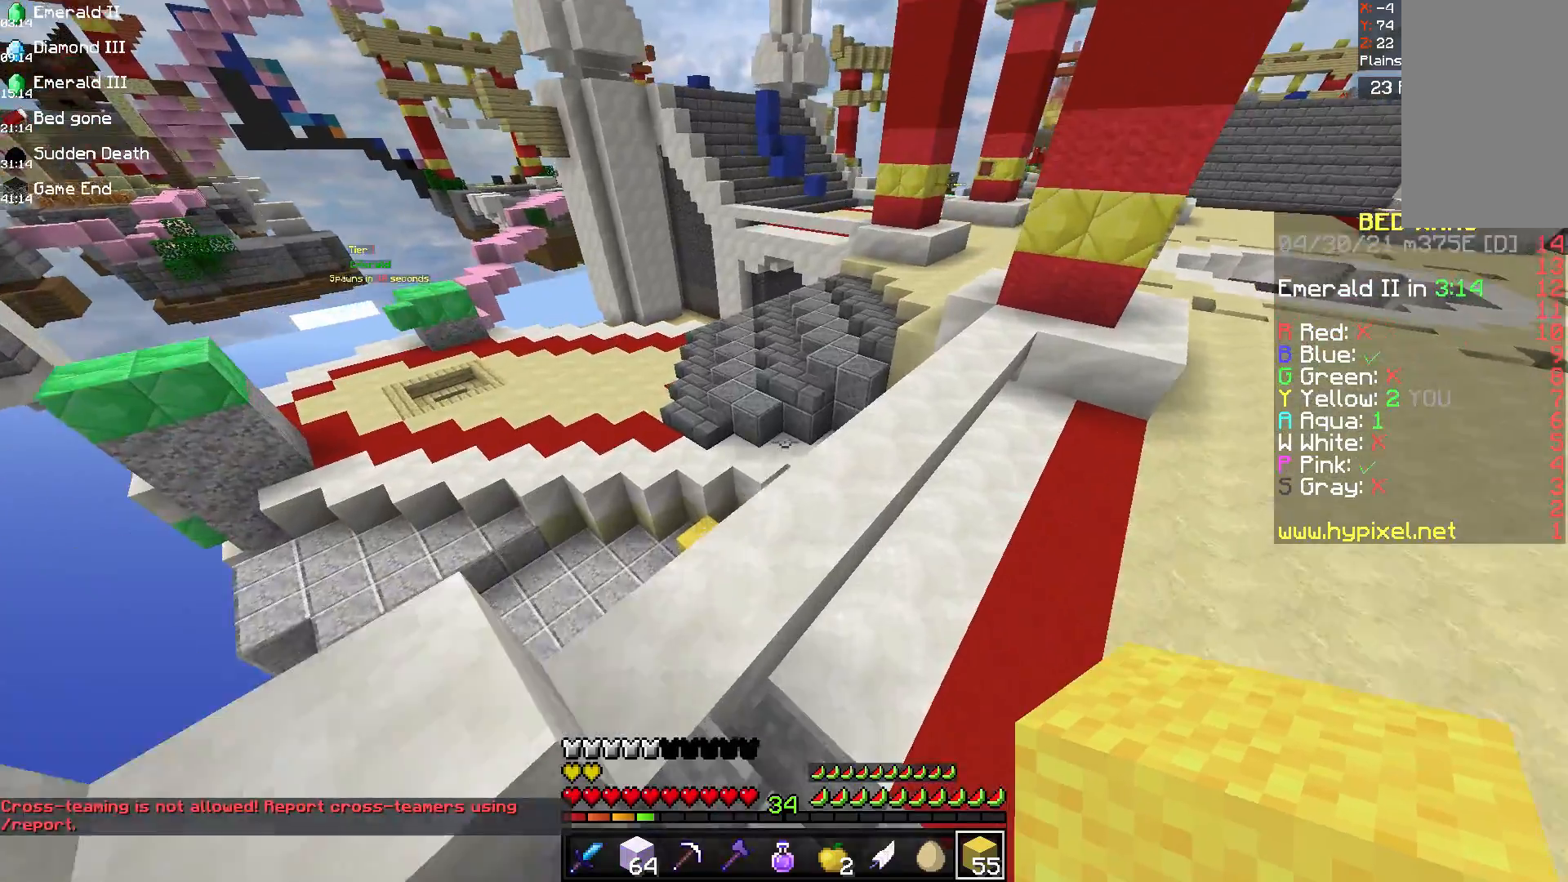
{"keys": ["w"], "mouse": [], "events": [[208, "d", "down"], [292, "d", "up"]]}
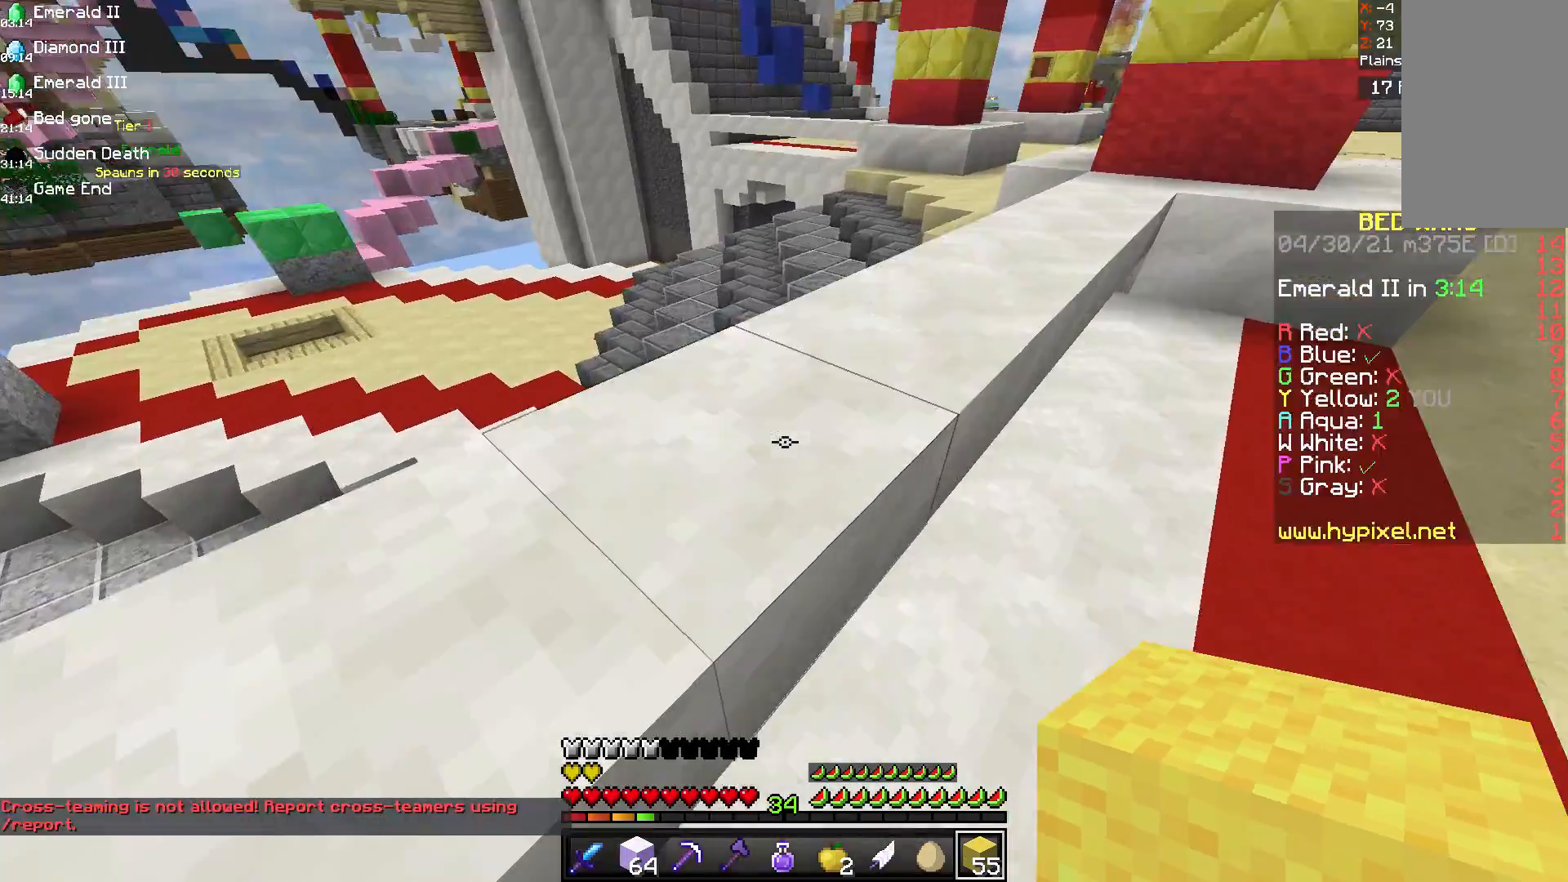
{"keys": ["d", "w"], "mouse": [], "events": [[125, "space", "down"], [417, "d", "down"], [458, "space", "up"]]}
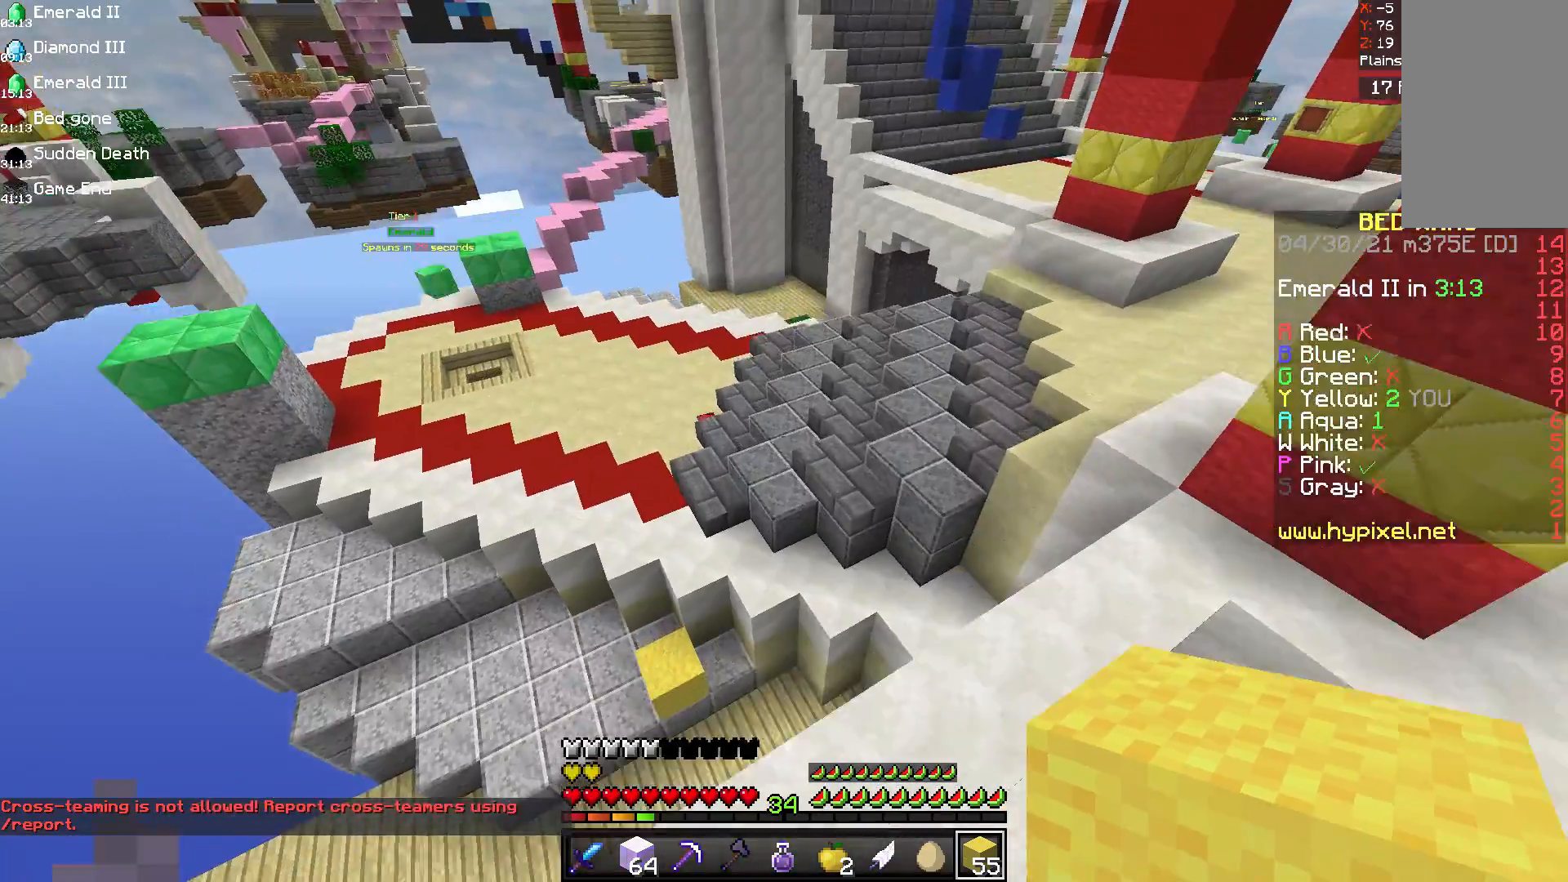
{"keys": [], "mouse": [], "events": [[208, "w", "up"], [500, "d", "up"]]}
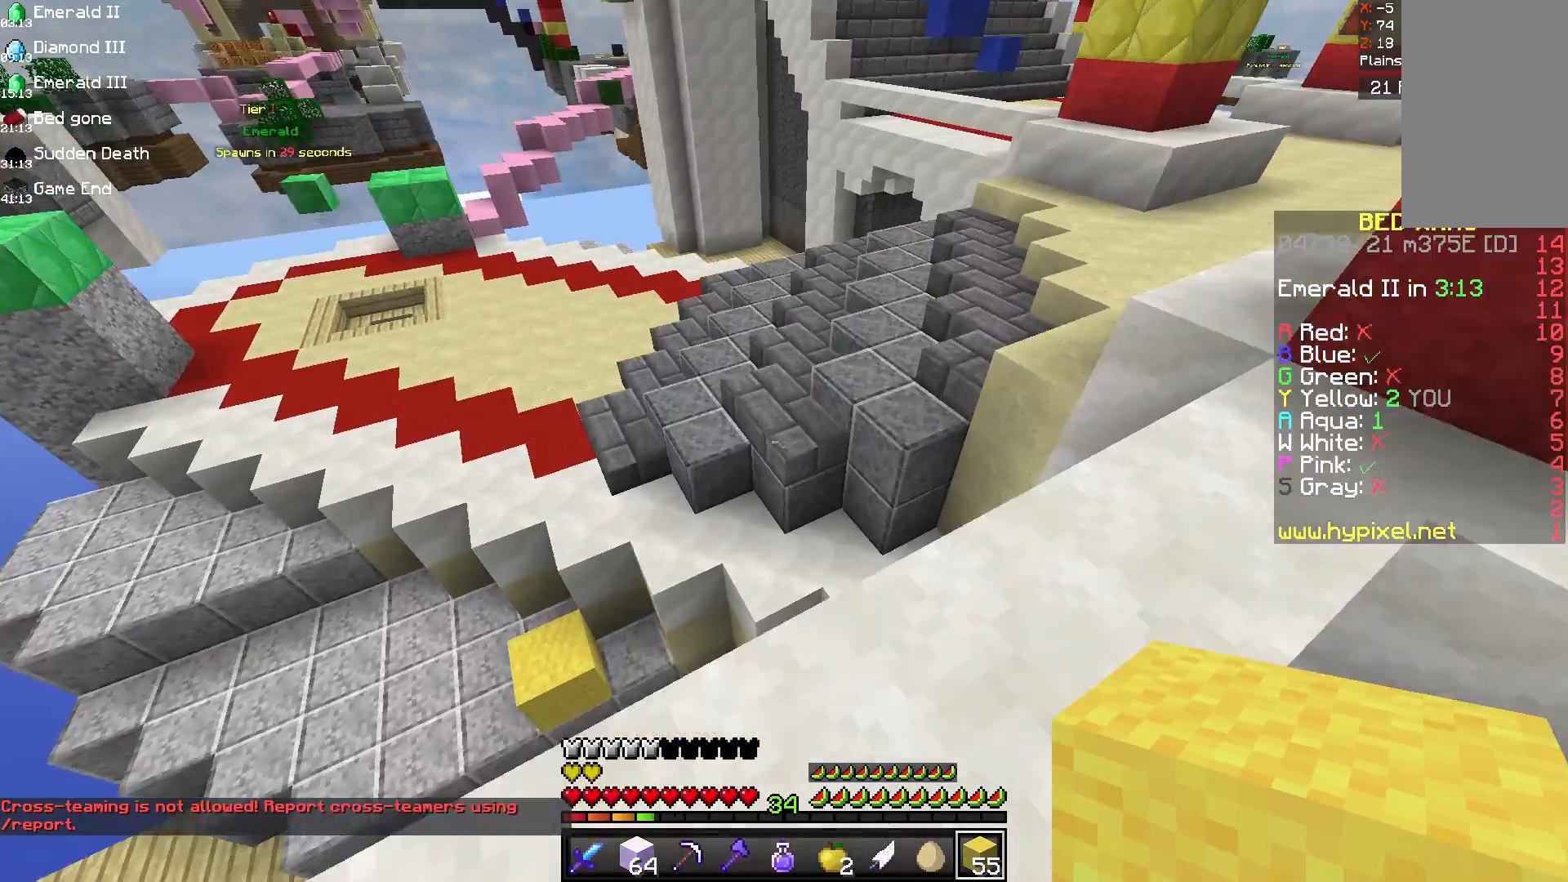
{"keys": ["space", "w"], "mouse": [], "events": [[125, "w", "down"], [458, "space", "down"]]}
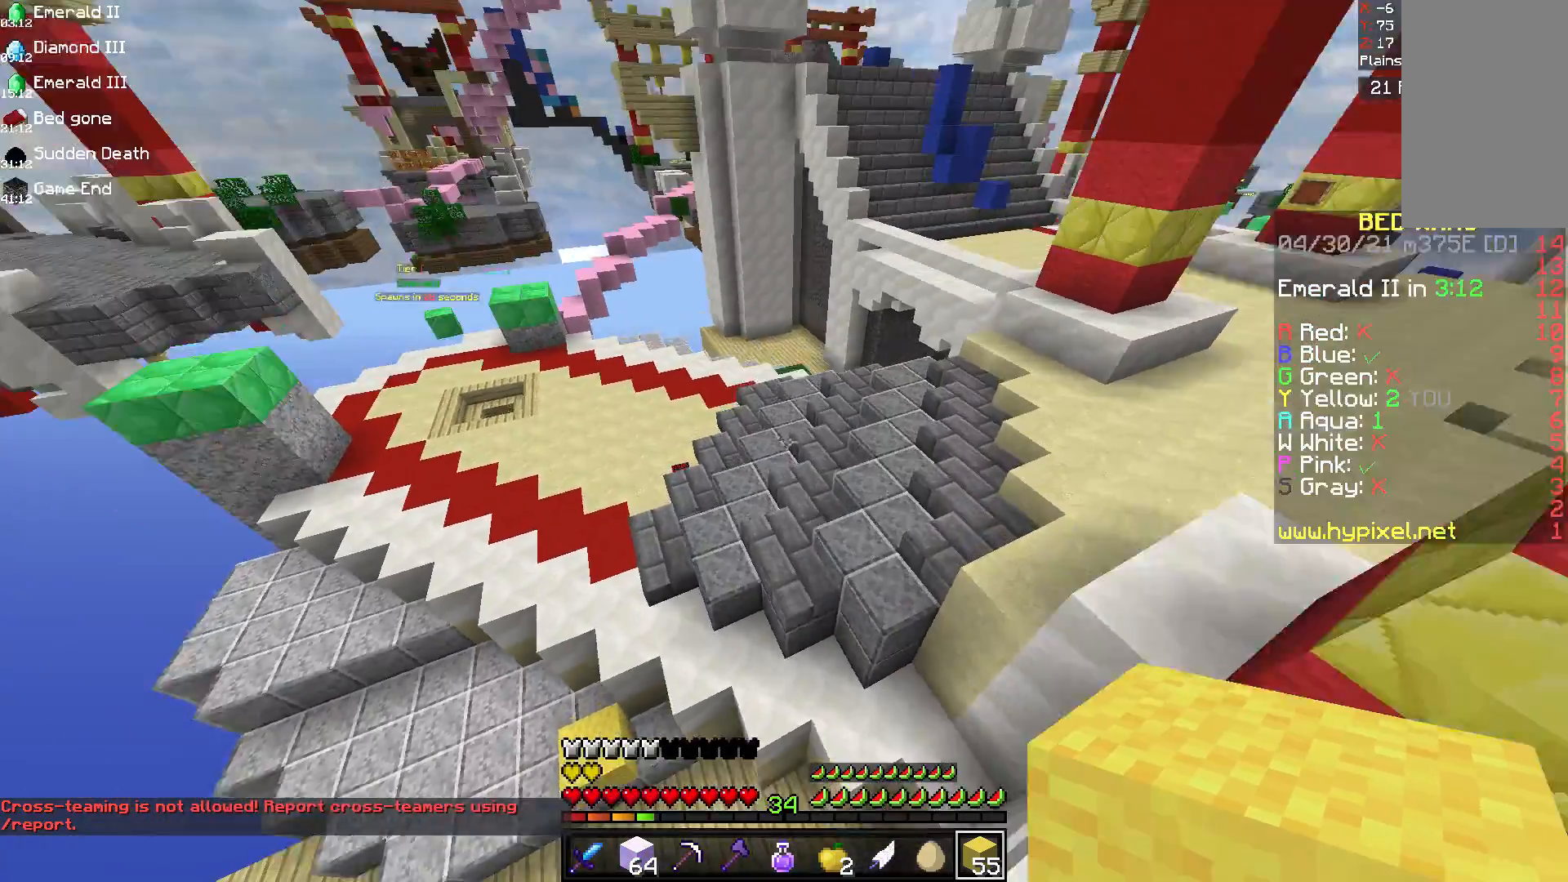
{"keys": ["space", "w"], "mouse": [], "events": []}
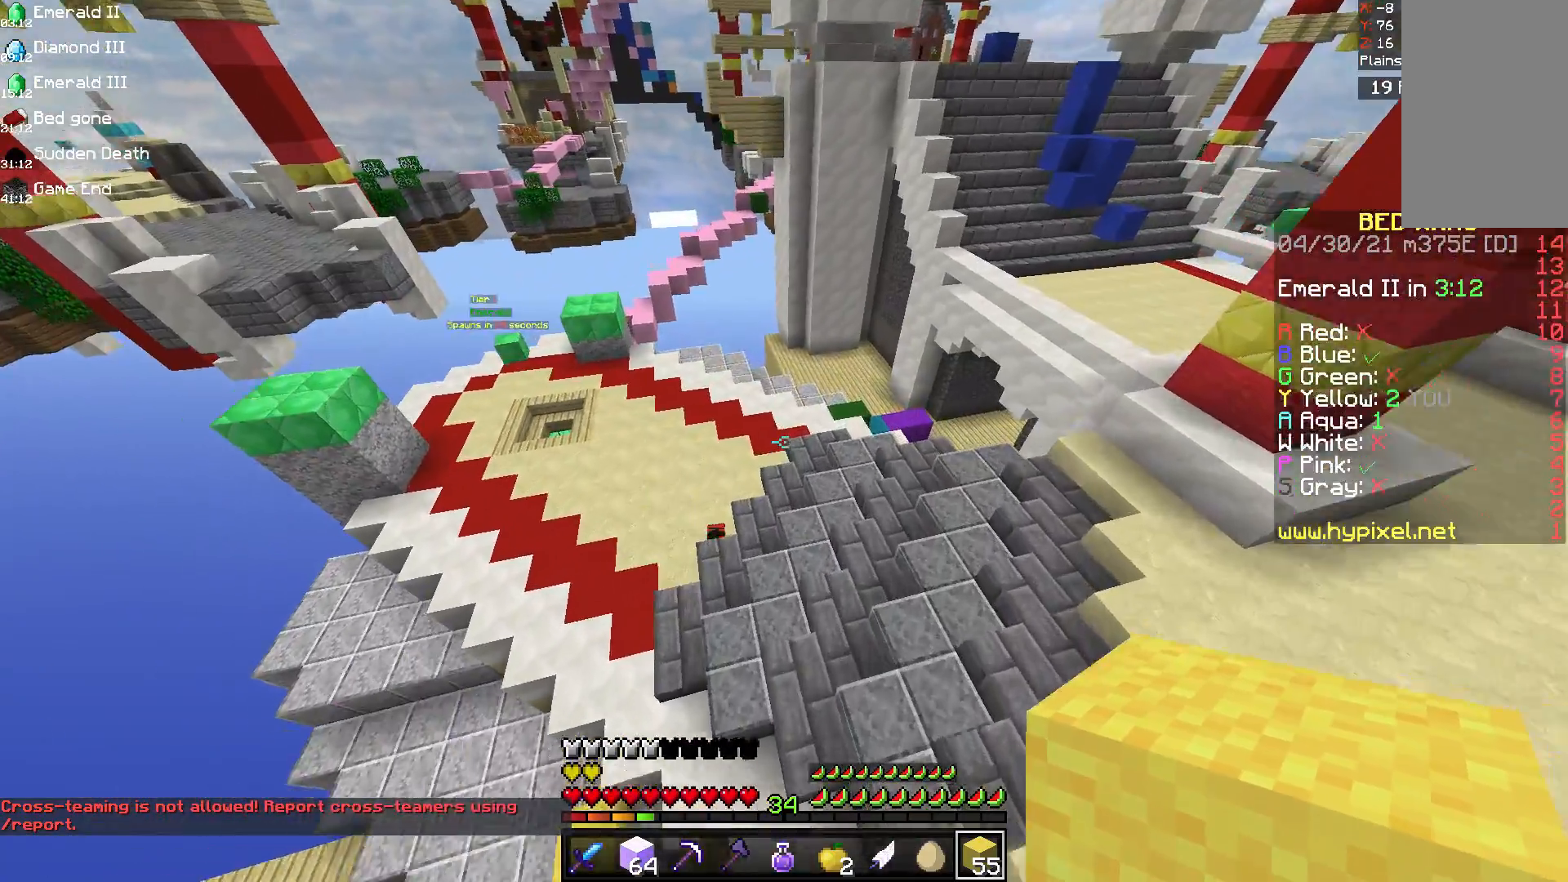
{"keys": ["a", "space", "w"], "mouse": [], "events": [[250, "a", "down"]]}
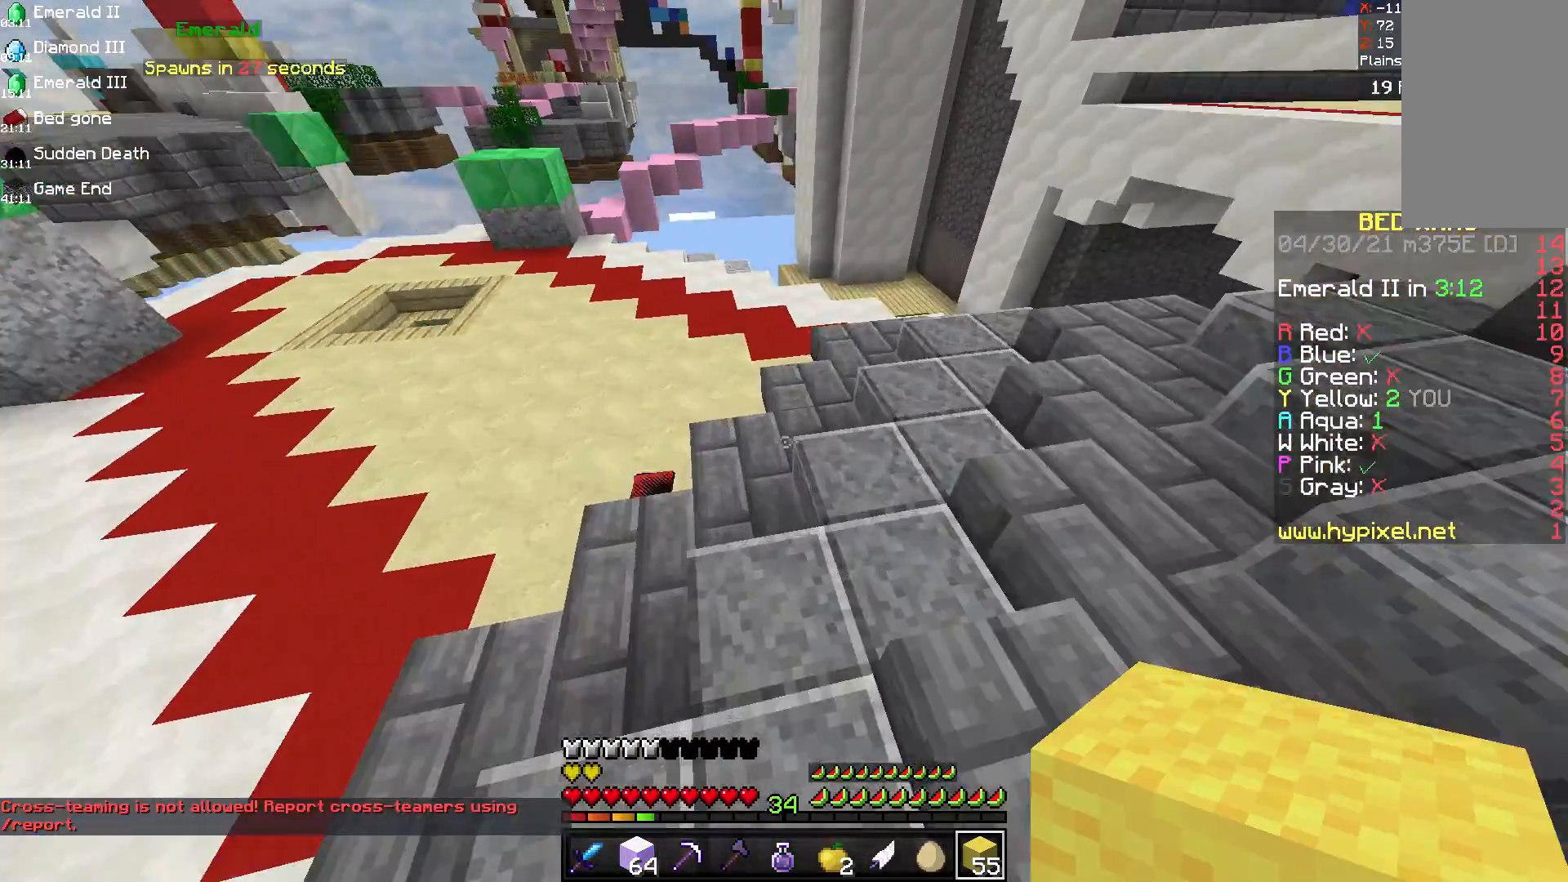
{"keys": ["a", "w"], "mouse": [], "events": [[417, "space", "up"]]}
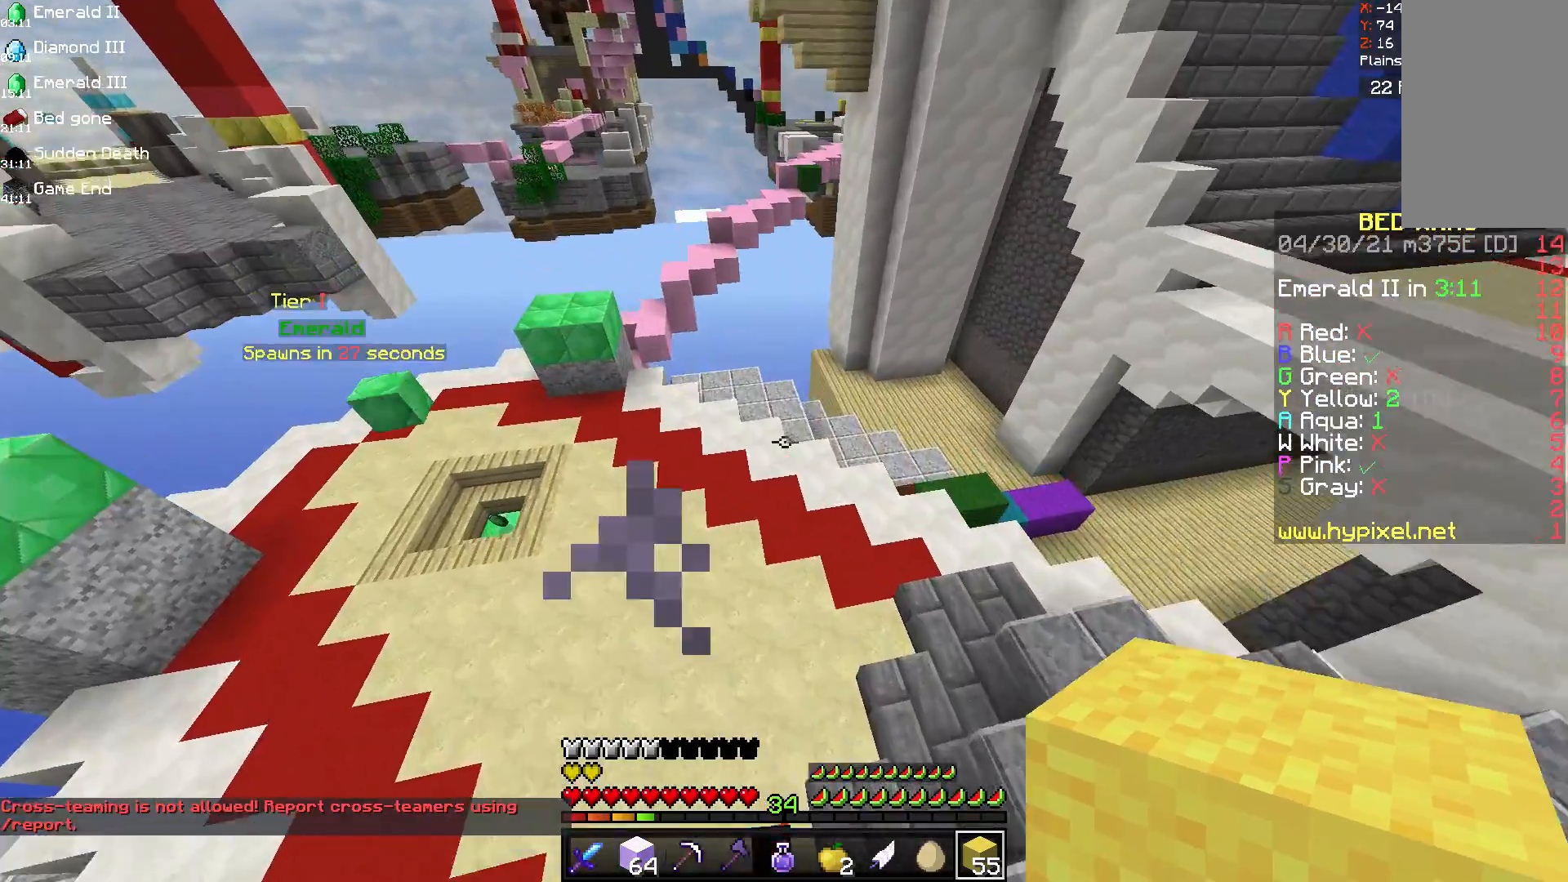
{"keys": ["a", "w"], "mouse": [], "events": []}
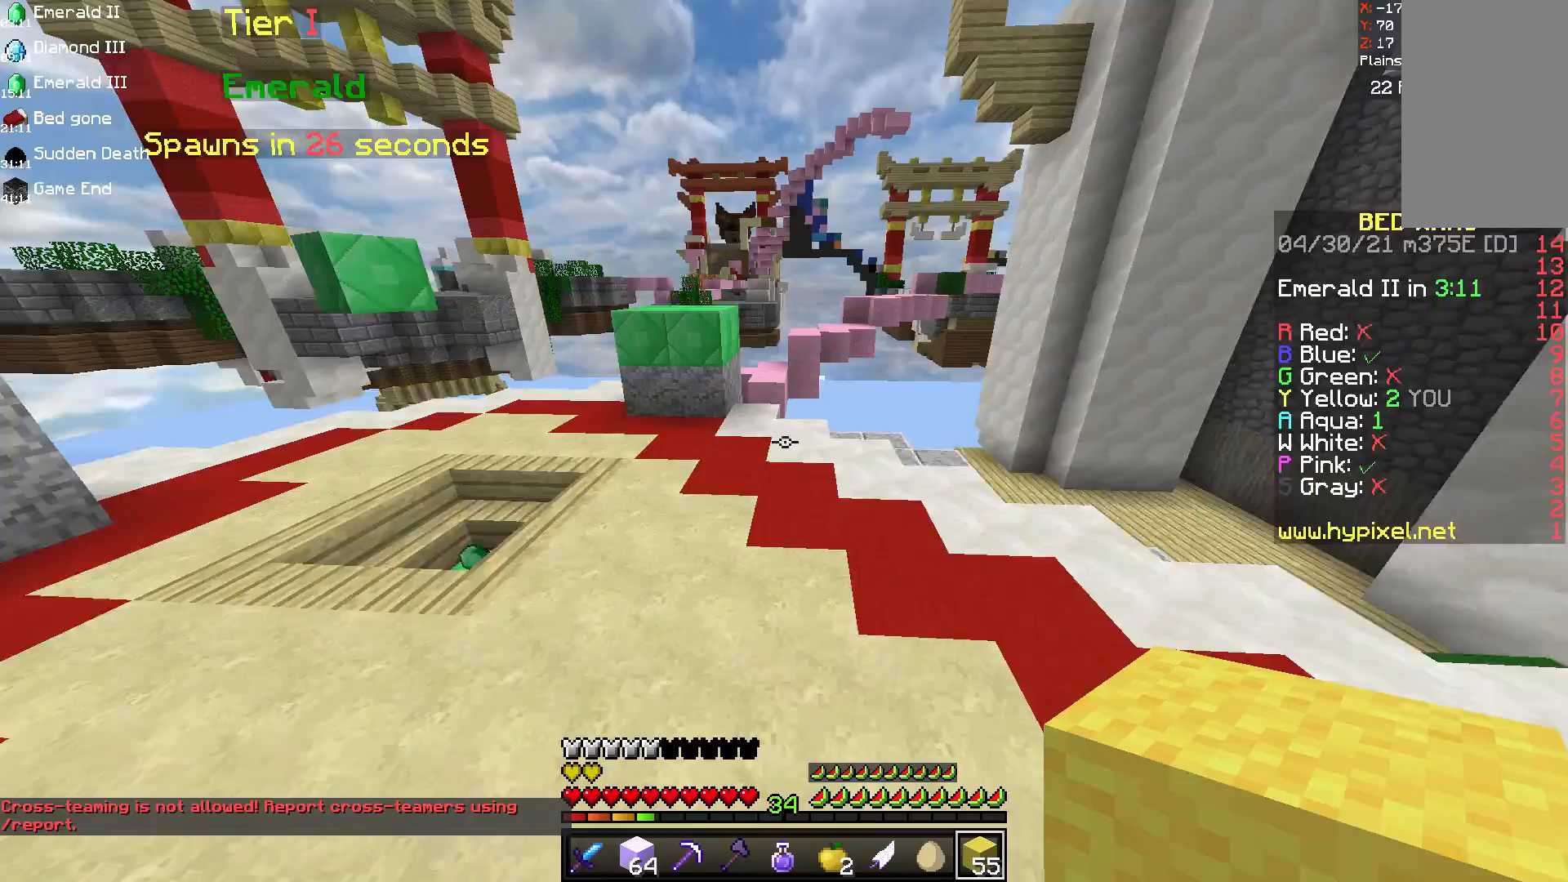
{"keys": ["a", "w"], "mouse": [], "events": [[250, "a", "up"], [417, "a", "down"]]}
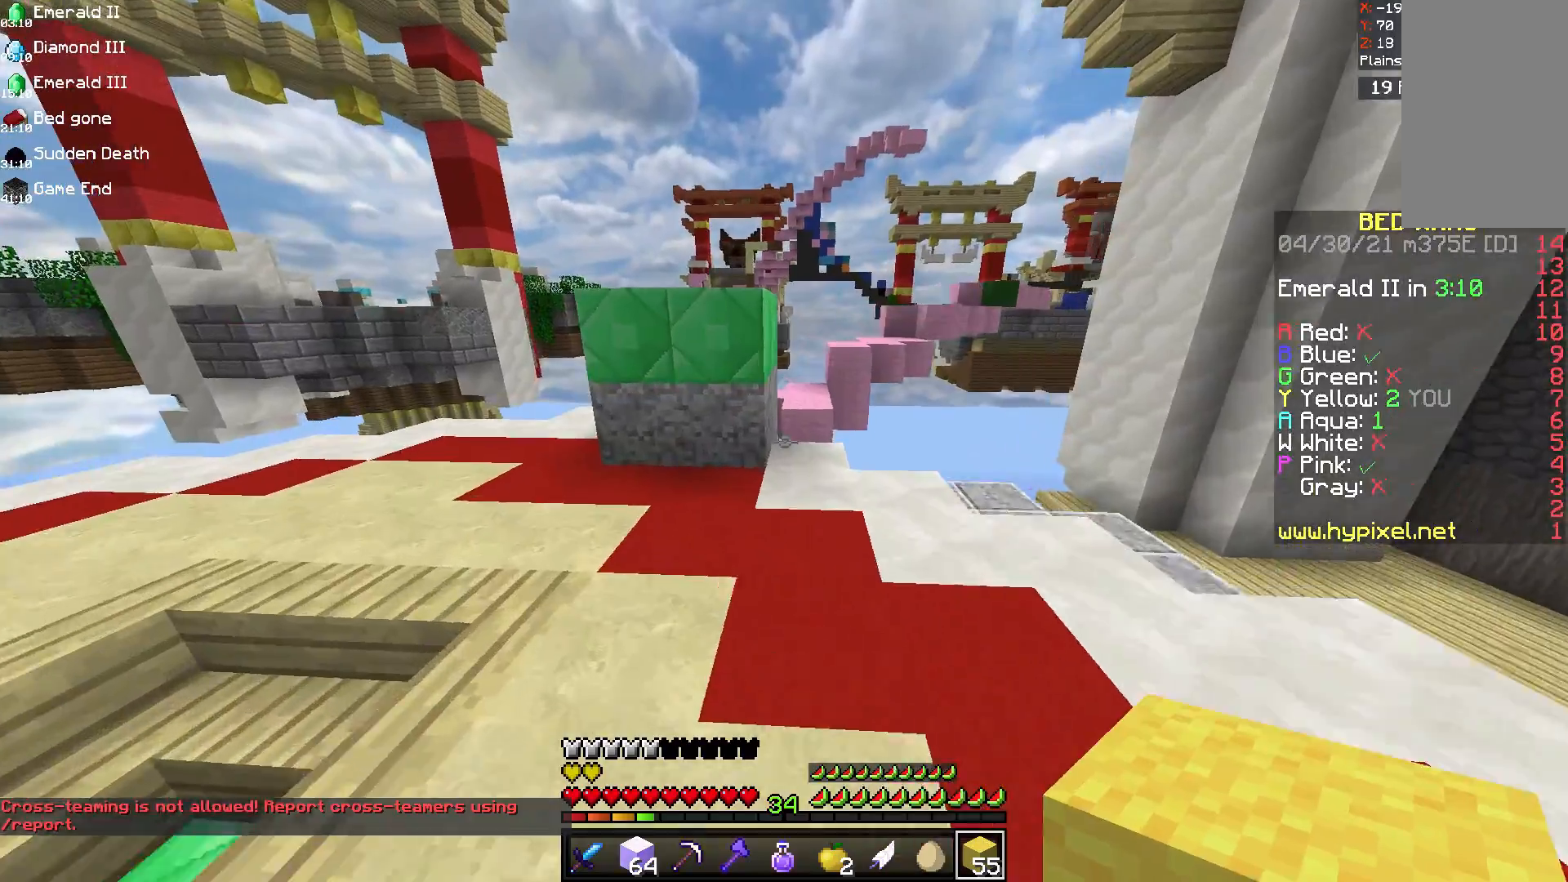
{"keys": ["w"], "mouse": [], "events": [[167, "space", "down"], [208, "a", "up"], [458, "space", "up"]]}
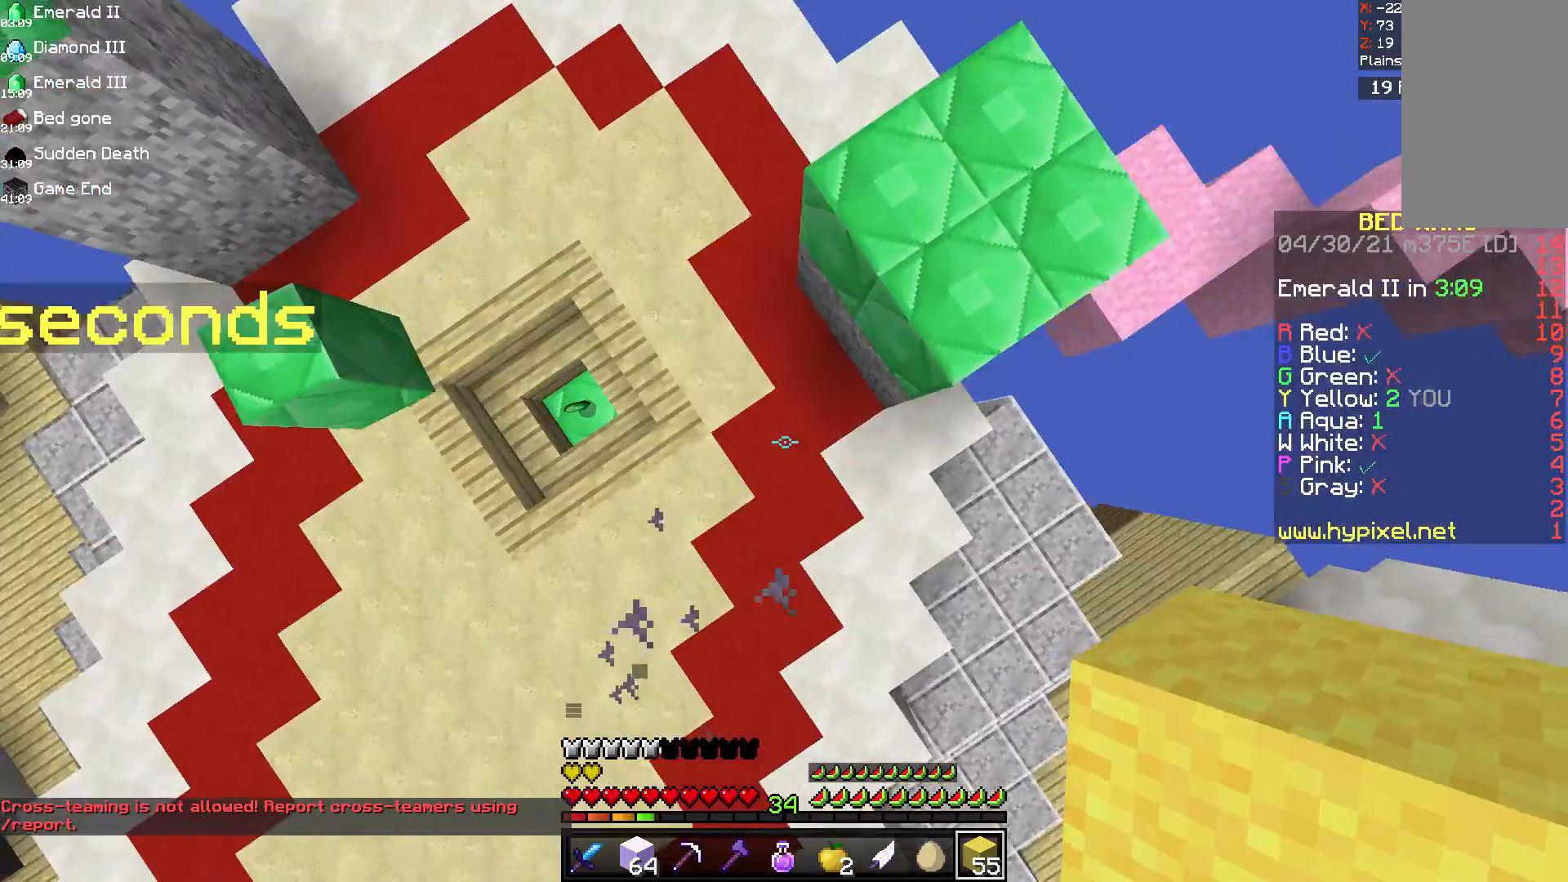
{"keys": [], "mouse": [], "events": [[125, "w", "up"]]}
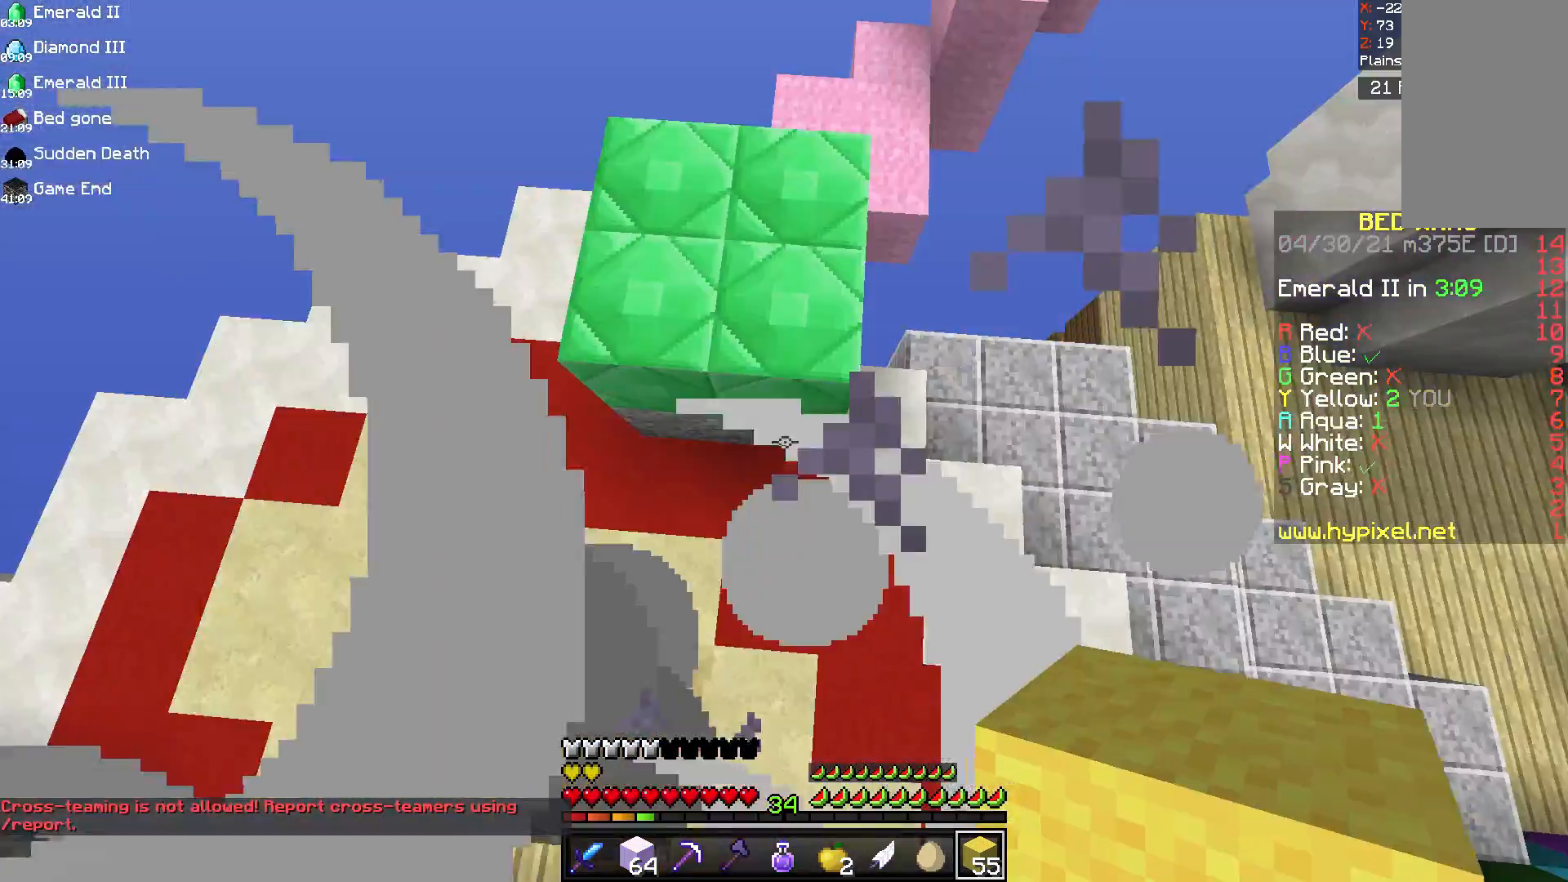
{"keys": [], "mouse": [], "events": [[250, "a", "down"], [375, "a", "up"]]}
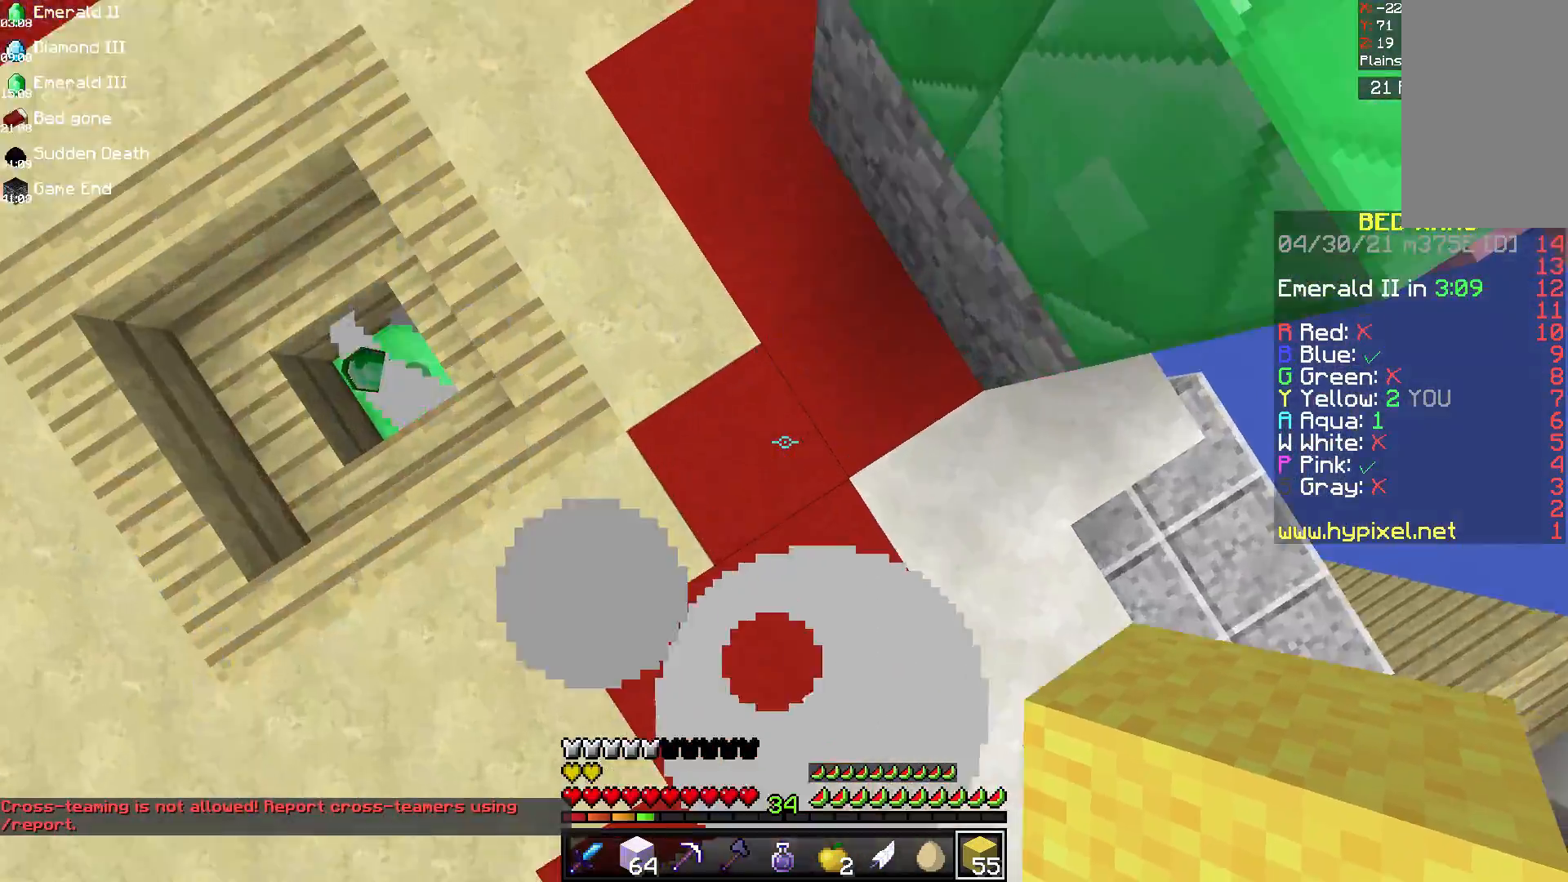
{"keys": [], "mouse": [], "events": []}
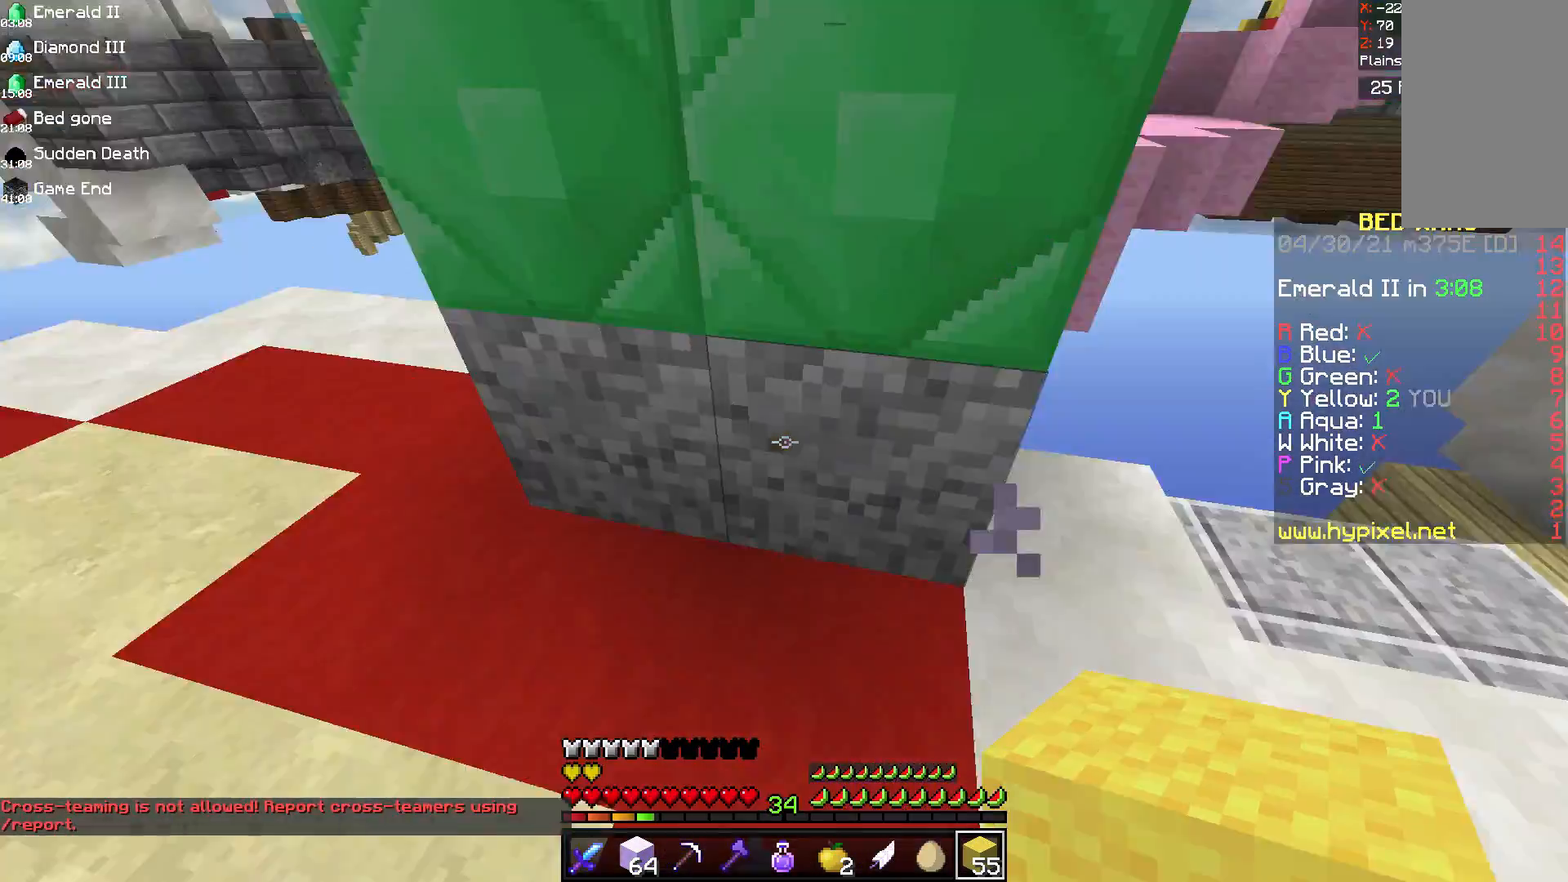
{"keys": [], "mouse": [], "events": [[83, "space", "down"], [83, "w", "down"], [375, "space", "up"], [500, "w", "up"]]}
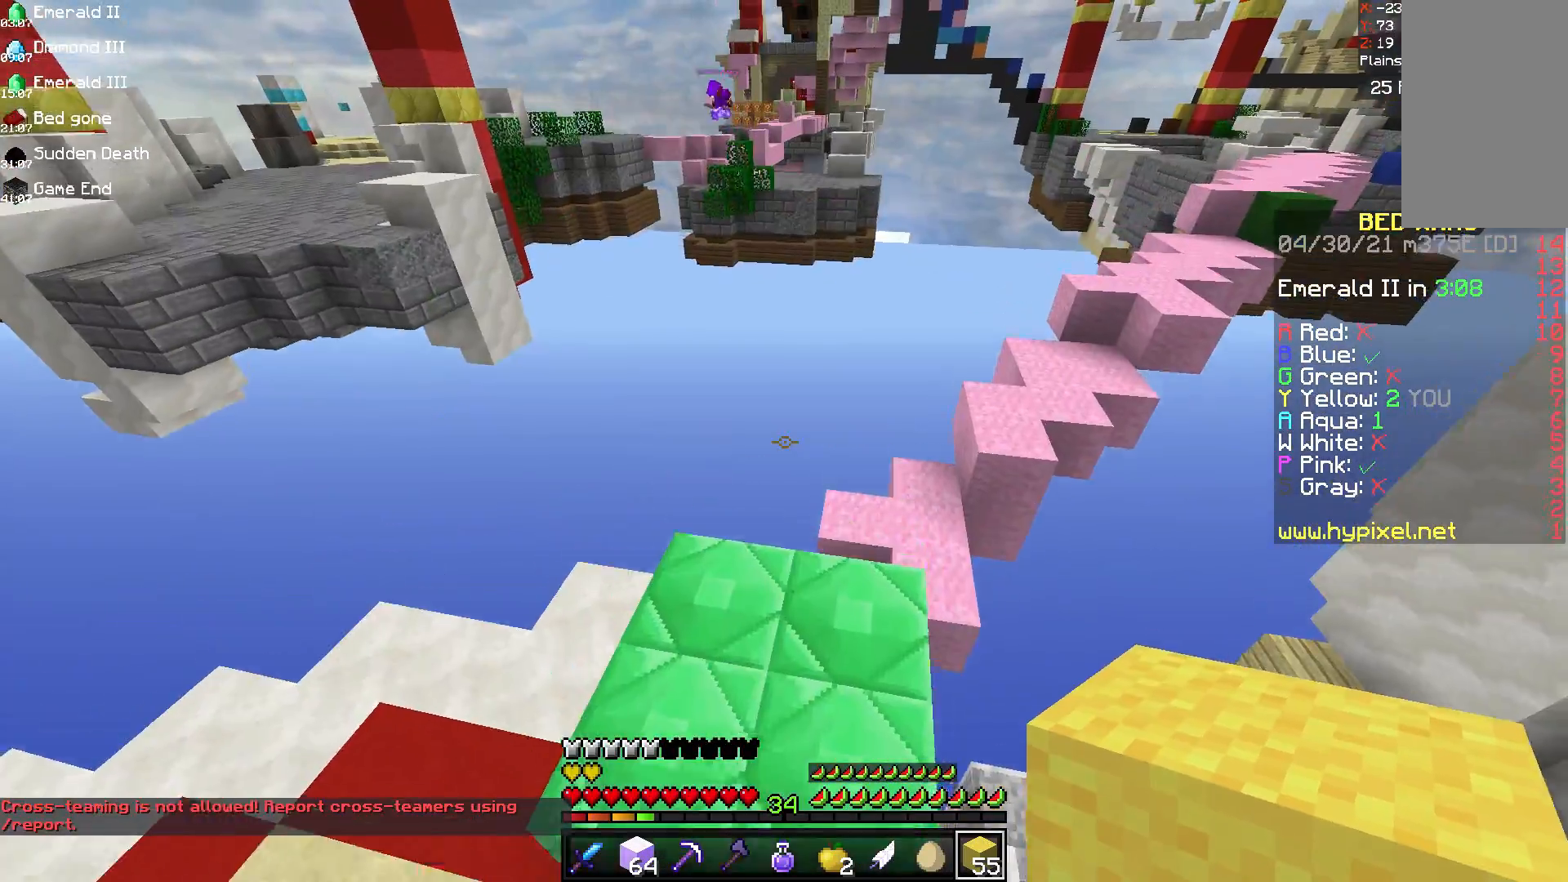
{"keys": [], "mouse": [], "events": []}
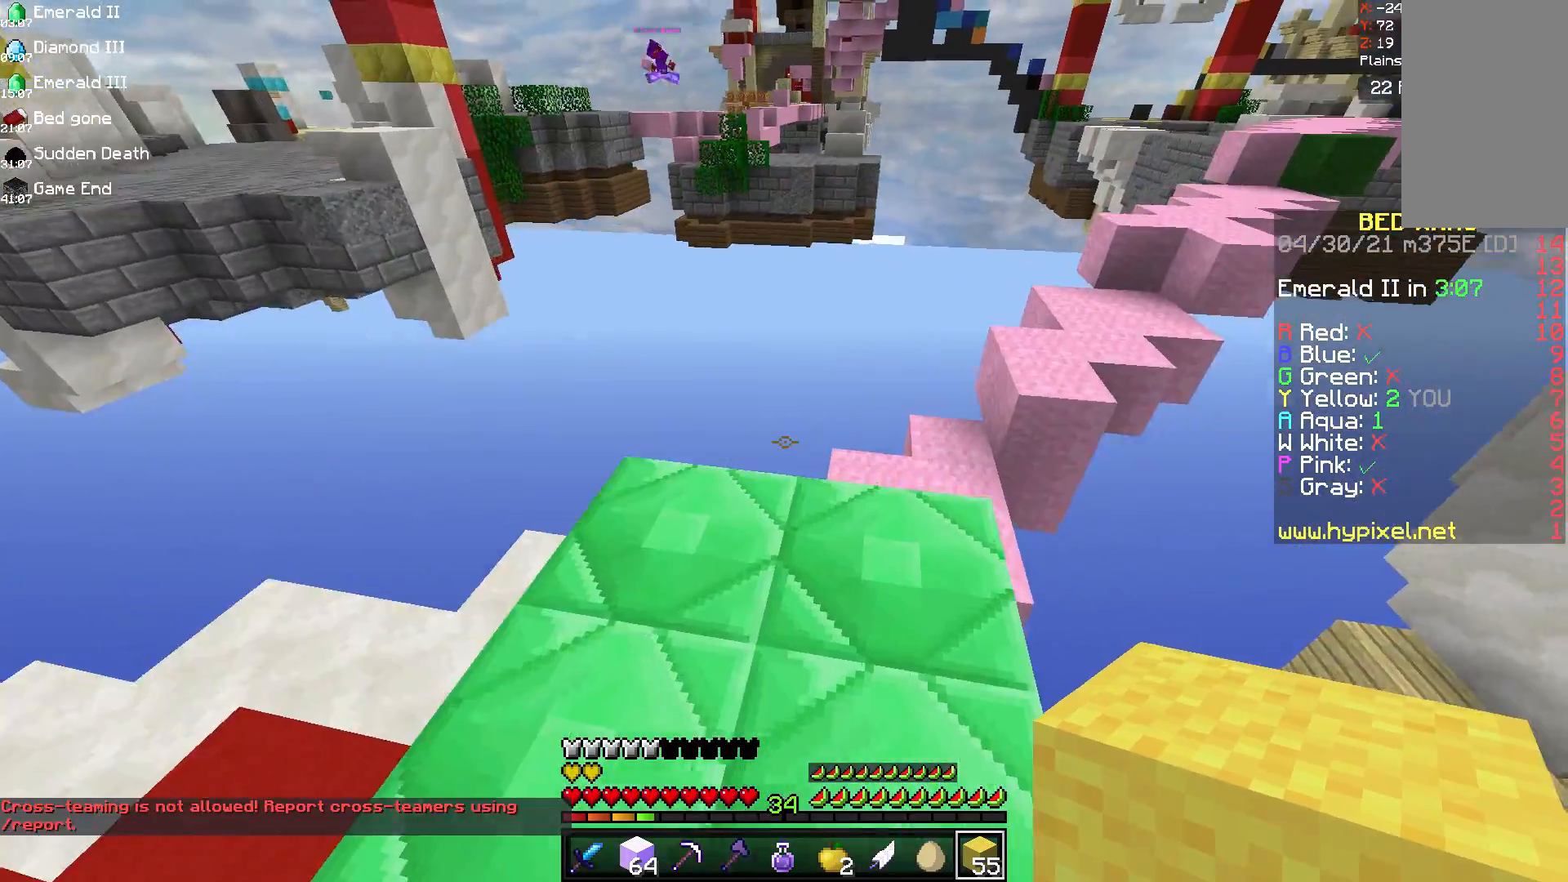
{"keys": ["w"], "mouse": [], "events": [[333, "w", "down"]]}
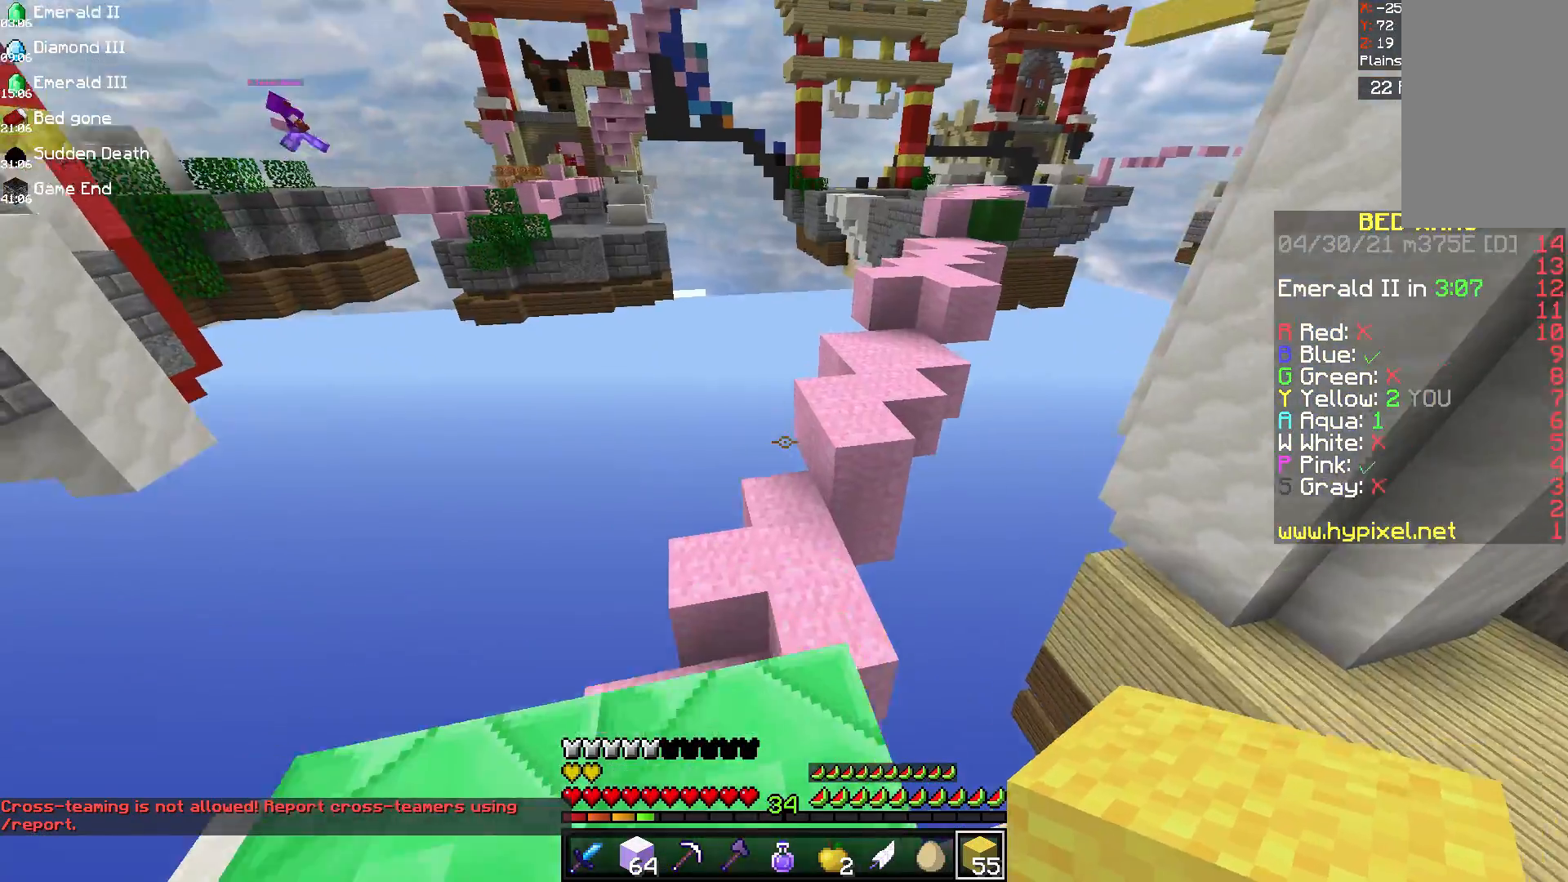
{"keys": ["space", "w"], "mouse": [], "events": [[250, "space", "down"]]}
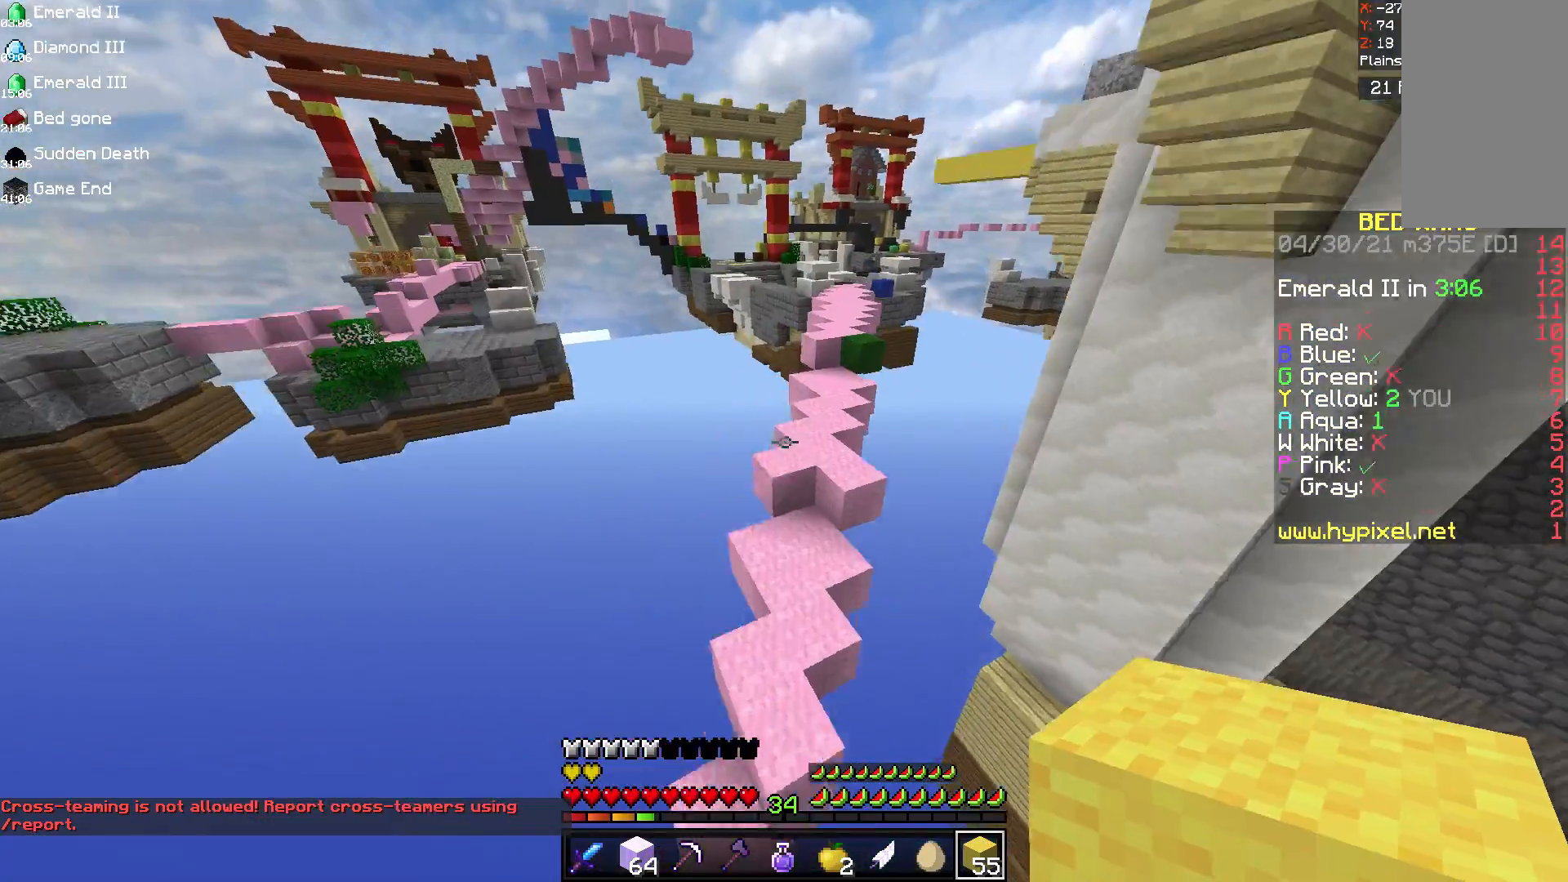
{"keys": ["w"], "mouse": [], "events": [[42, "space", "up"]]}
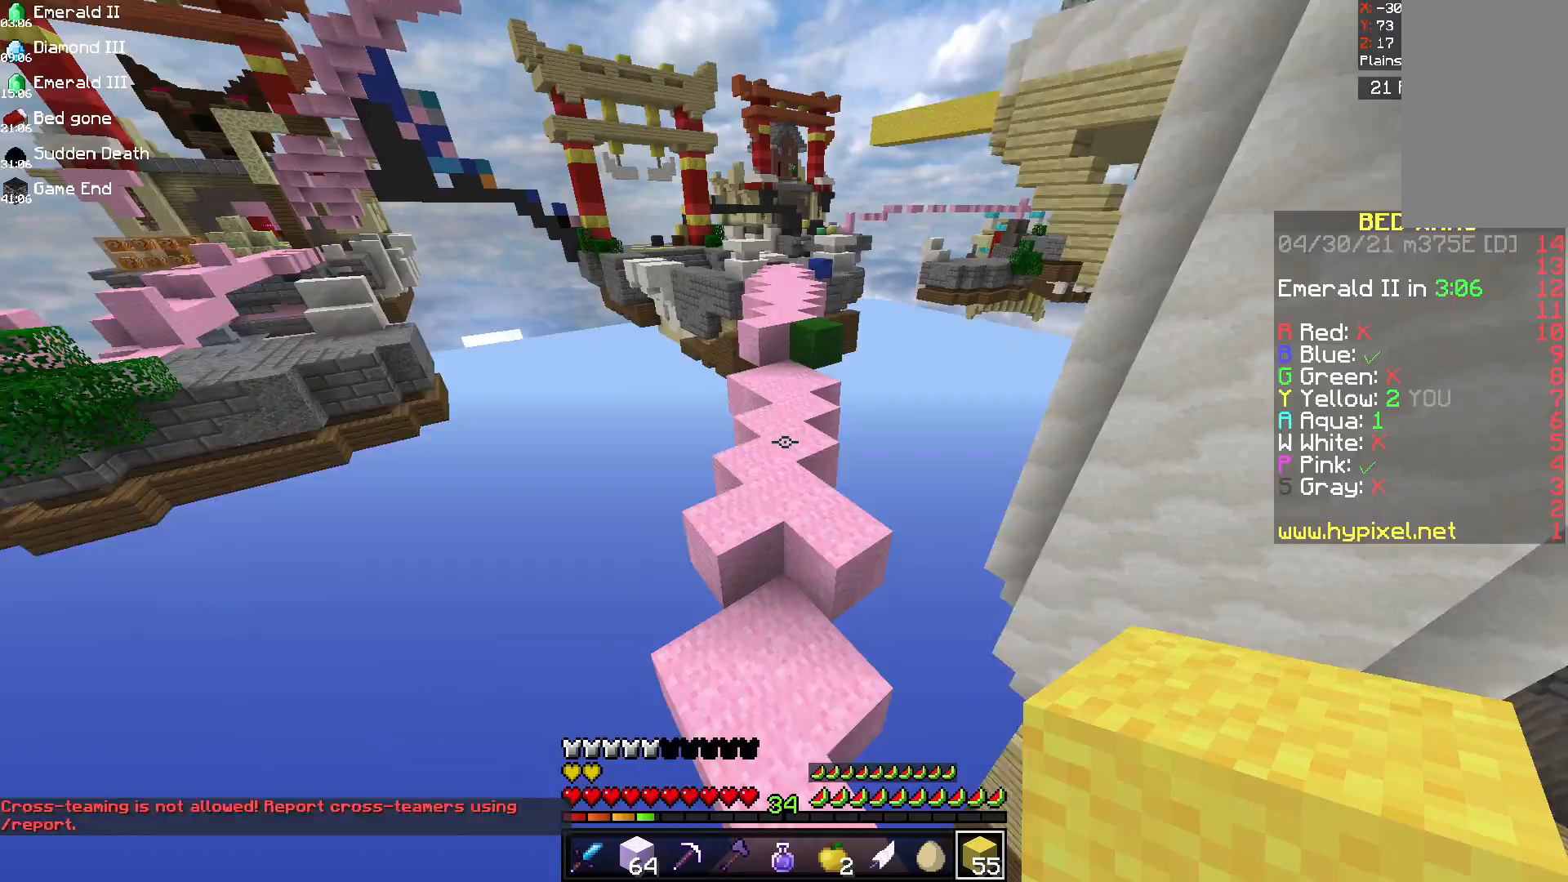
{"keys": ["space", "w"], "mouse": [], "events": [[208, "space", "down"]]}
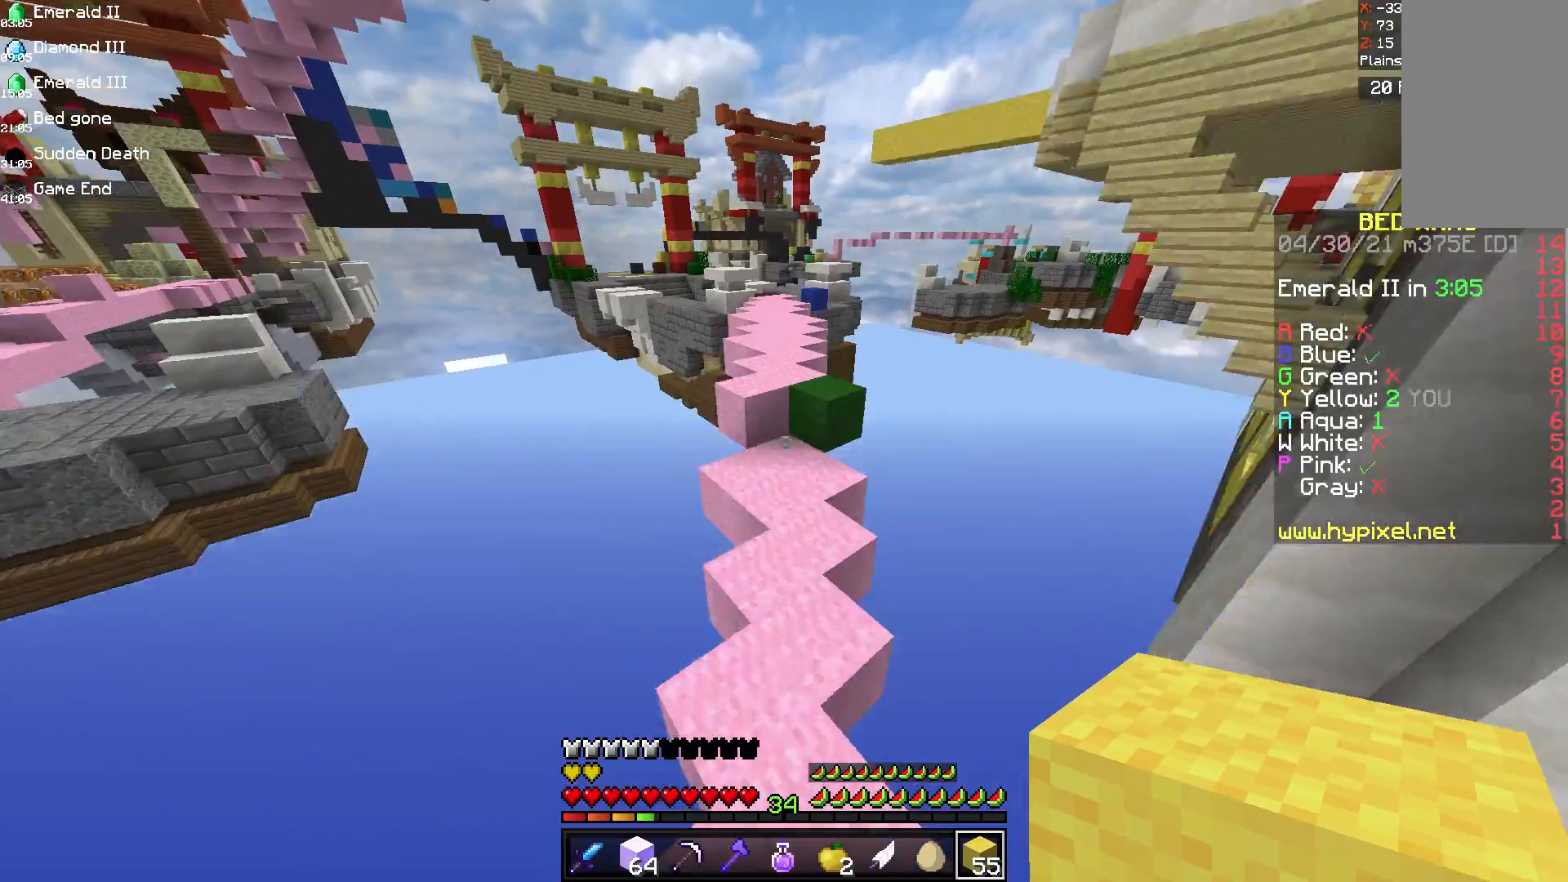
{"keys": ["space", "w"], "mouse": [], "events": [[42, "space", "up"], [500, "space", "down"]]}
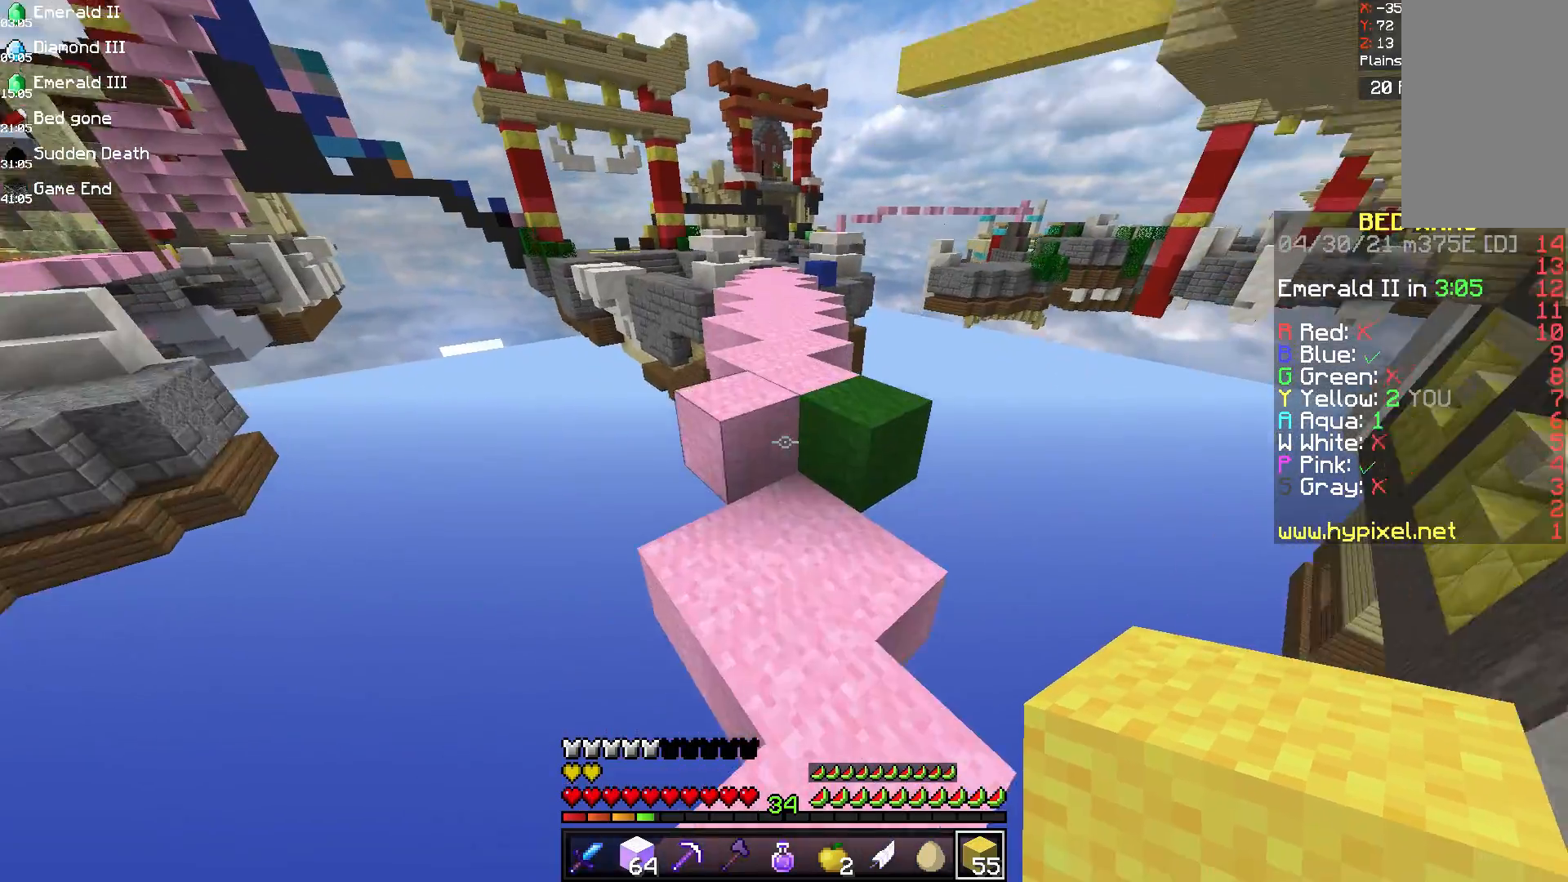
{"keys": ["space", "w"], "mouse": [], "events": []}
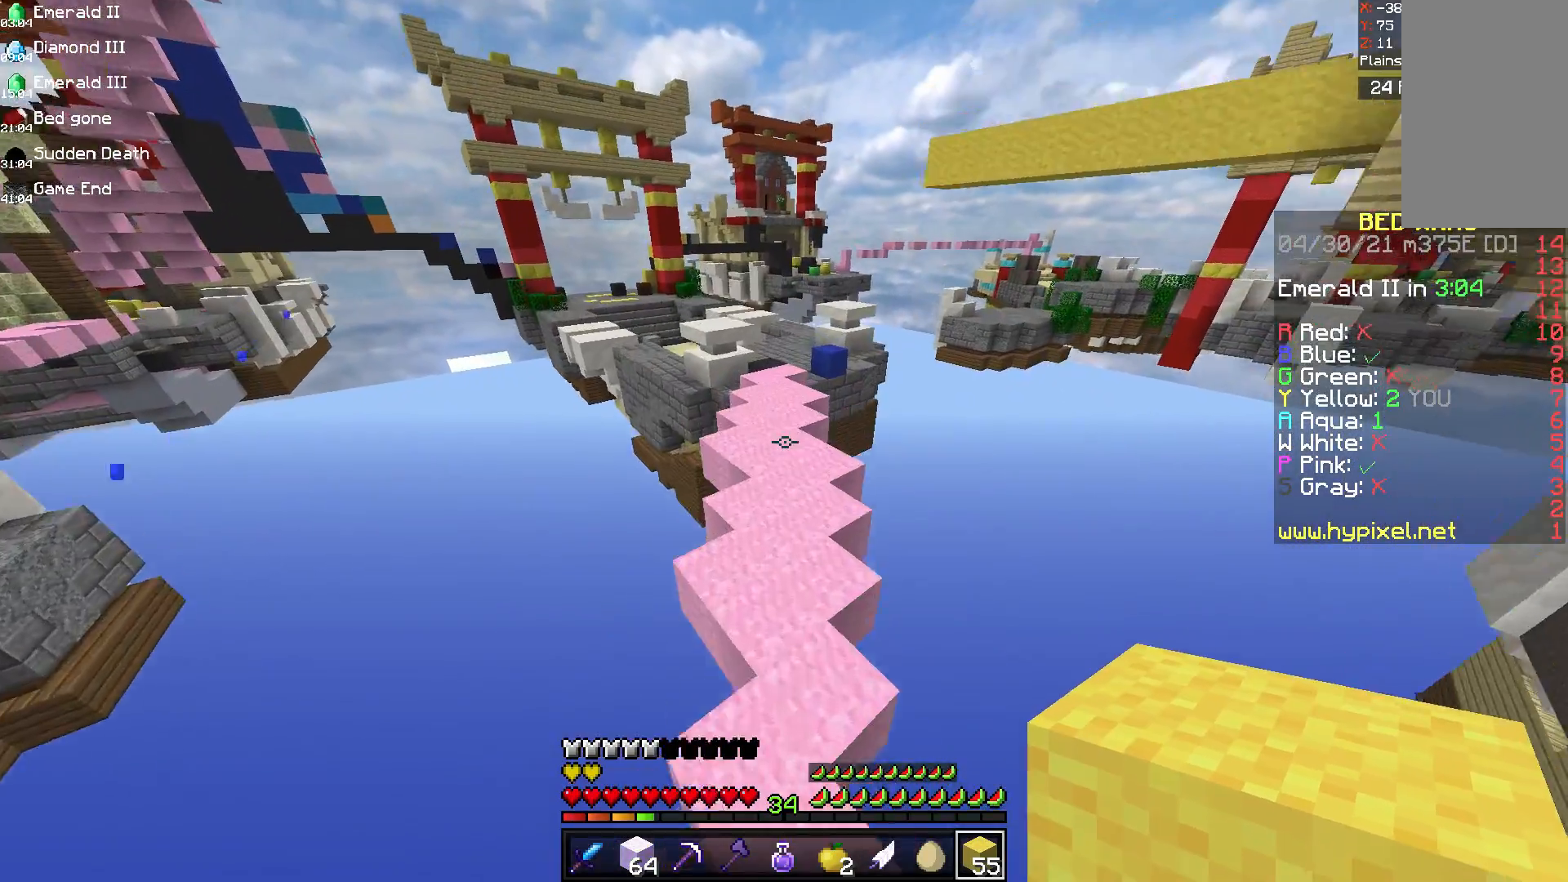
{"keys": ["space", "w"], "mouse": [], "events": []}
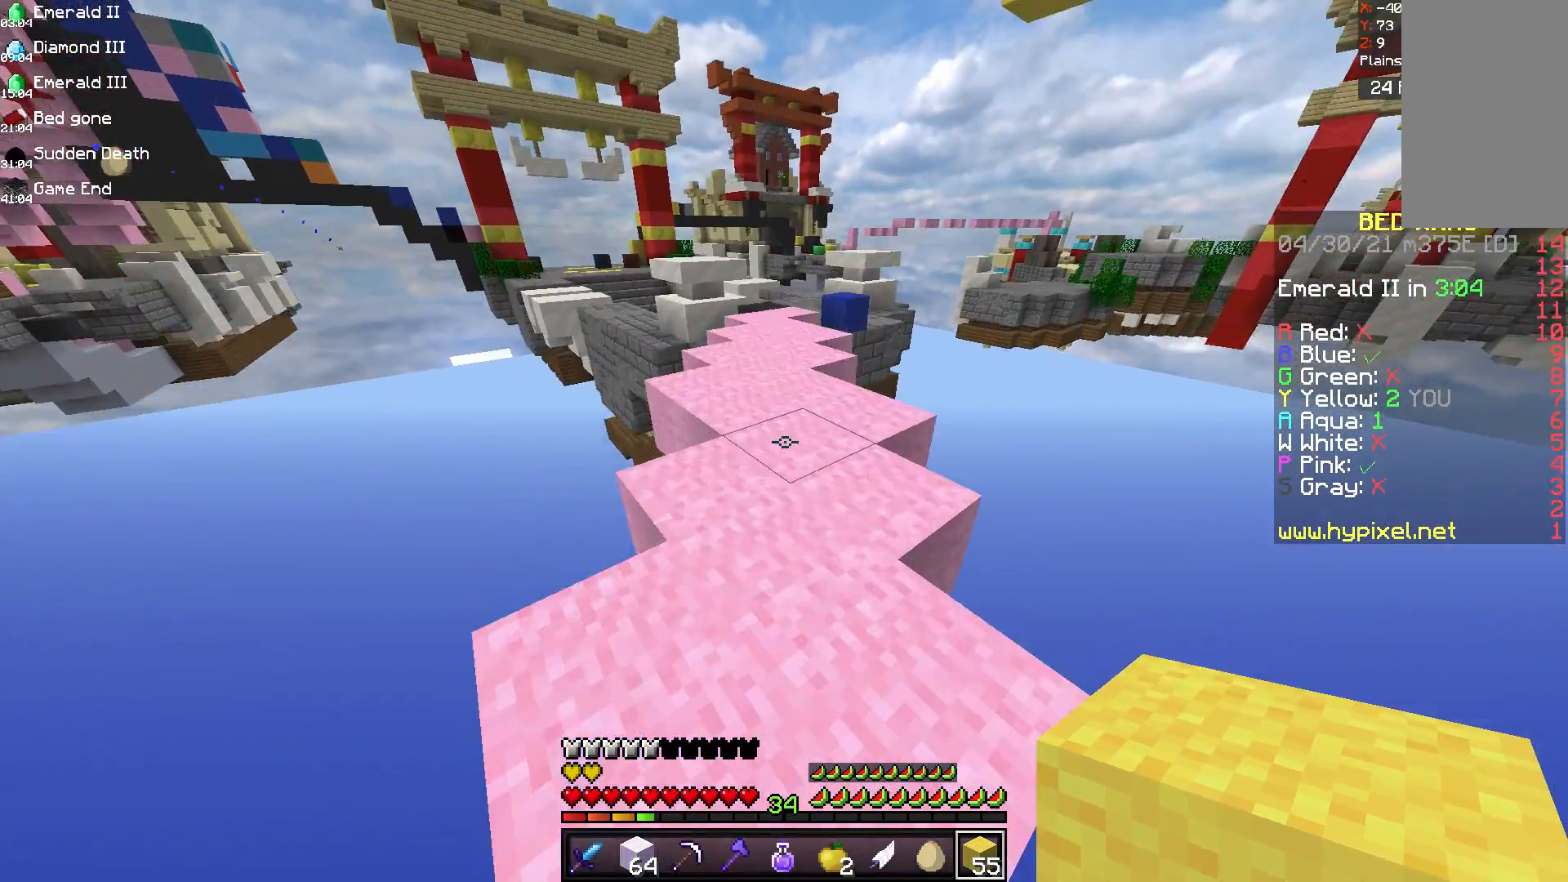
{"keys": ["space", "w"], "mouse": [], "events": []}
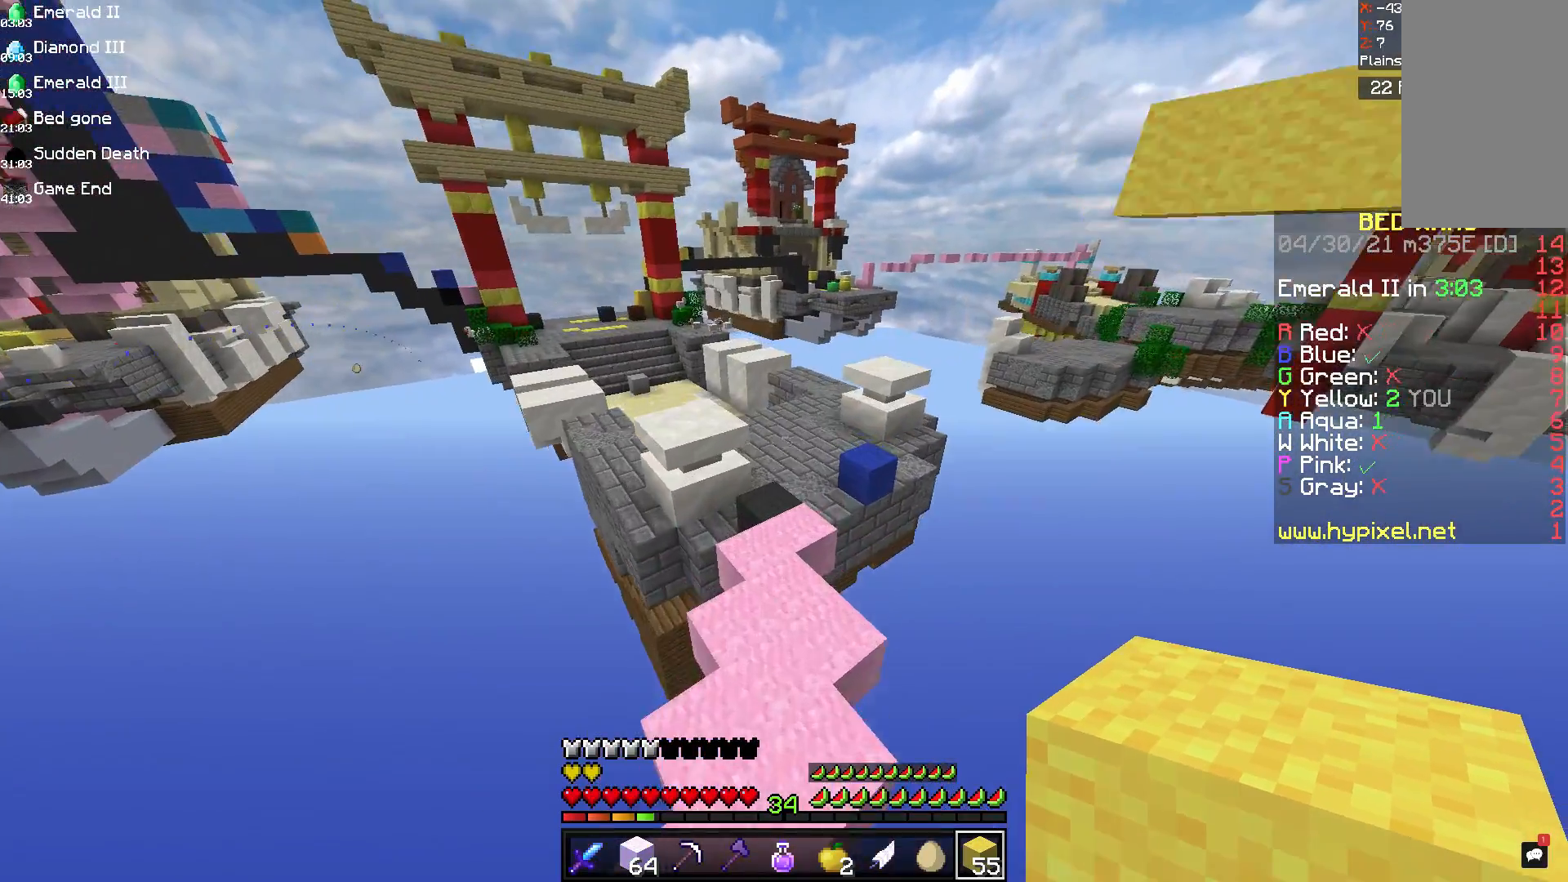
{"keys": ["space", "w"], "mouse": [], "events": []}